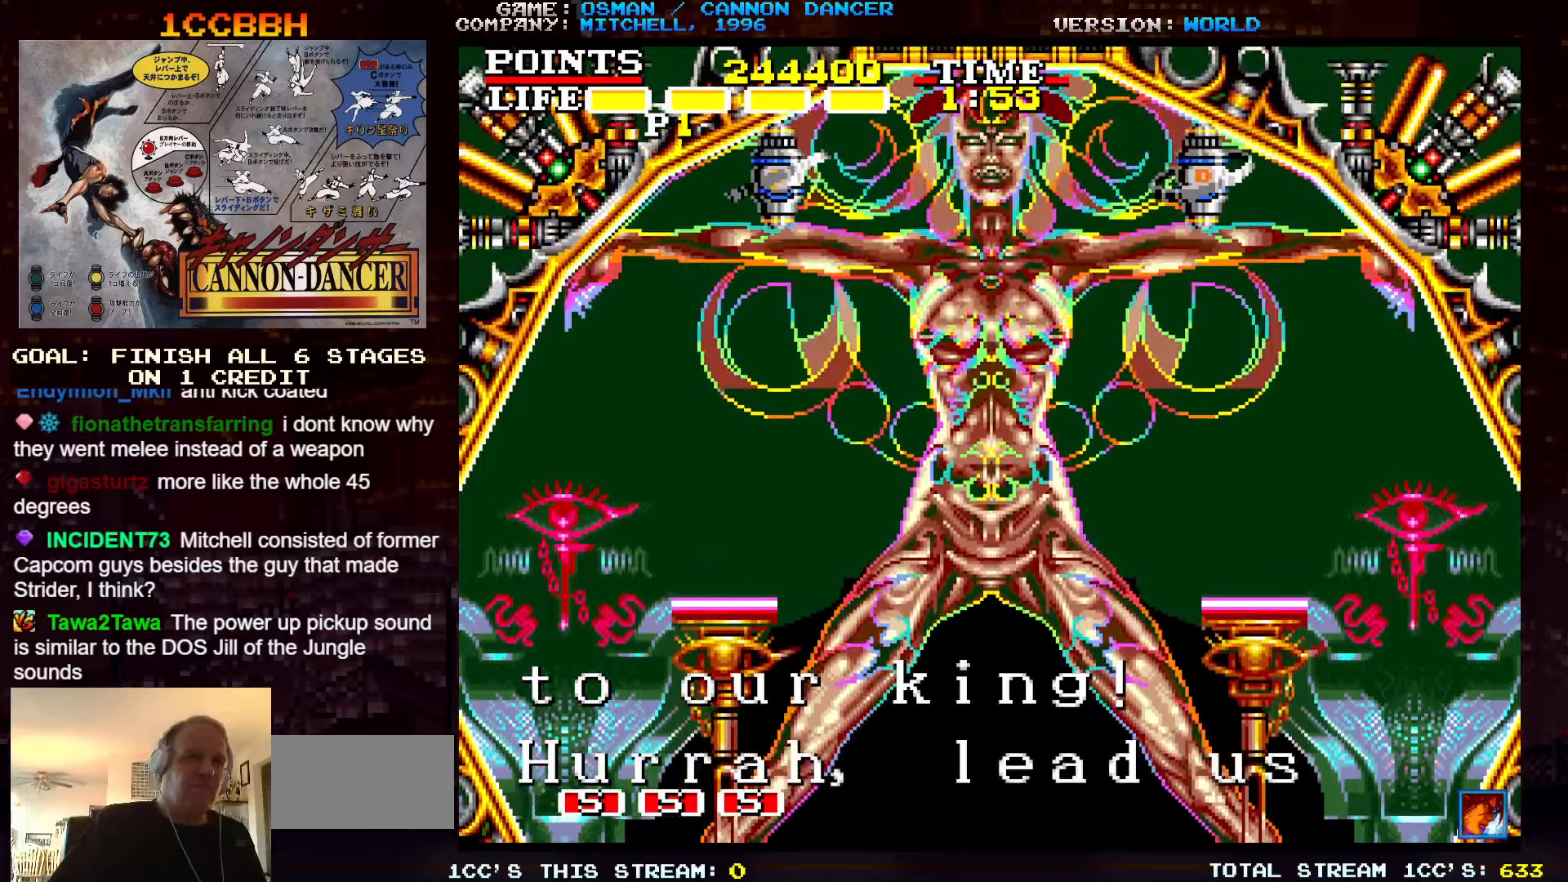
Gameplay with a controller (arcade stick); each line is a JSON object with the inputs held at the frame after it. "events" lists button and stick changes between this image and that frame as [ms after this image, input, new state], when the widget could be followed in between. Not read: L3 R3.
{"buttons": ["TRIANGLE"], "left_stick": "center", "events": []}
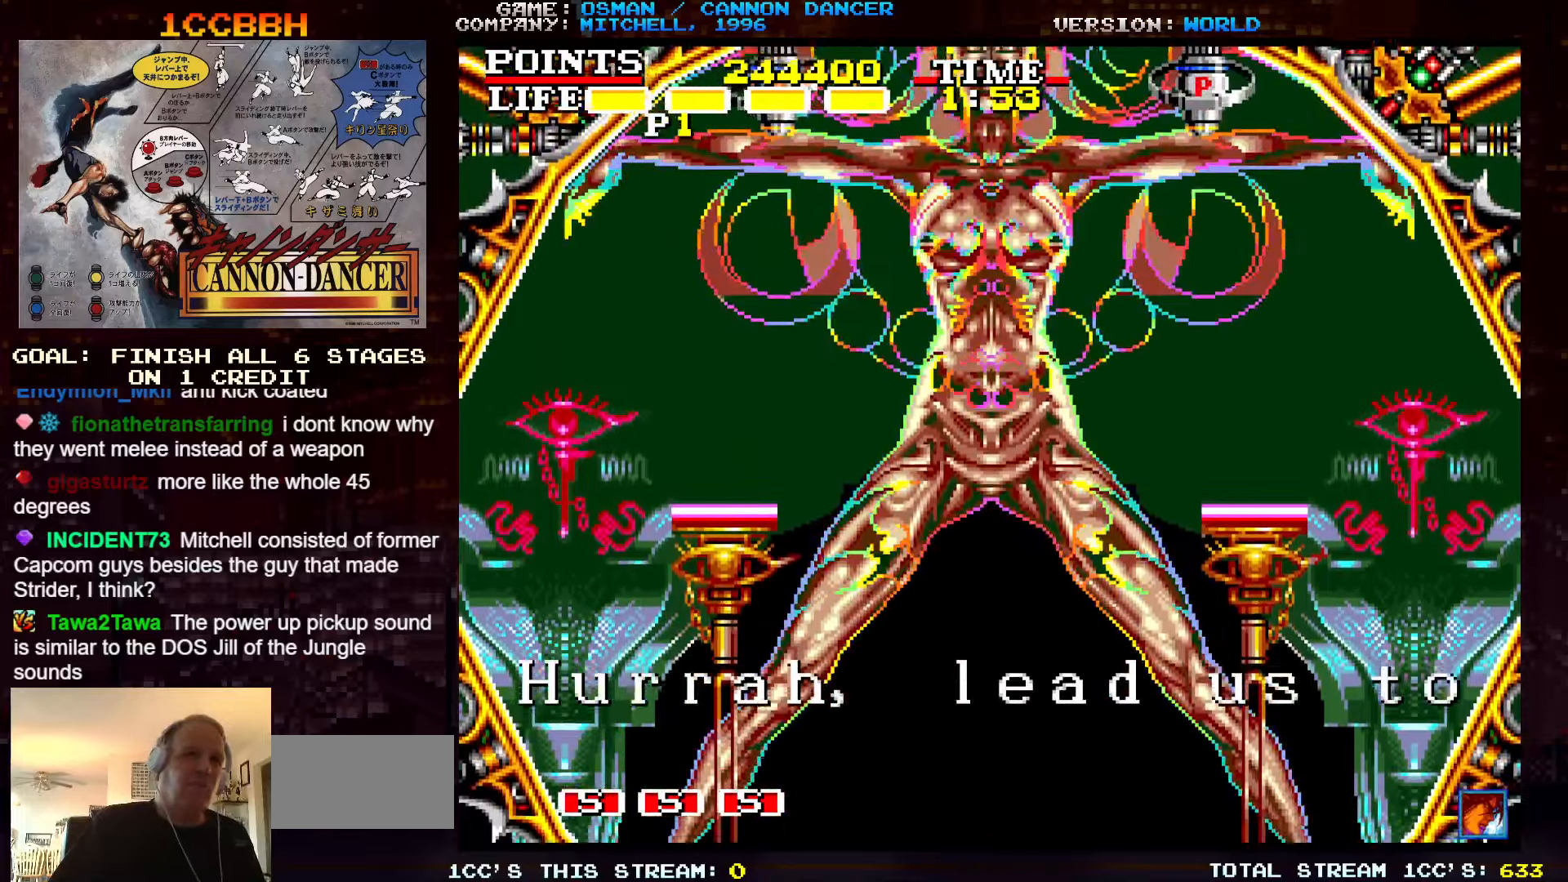
{"buttons": [], "left_stick": "left", "events": [[266, "left_stick", "left"], [383, "TRIANGLE", "up"]]}
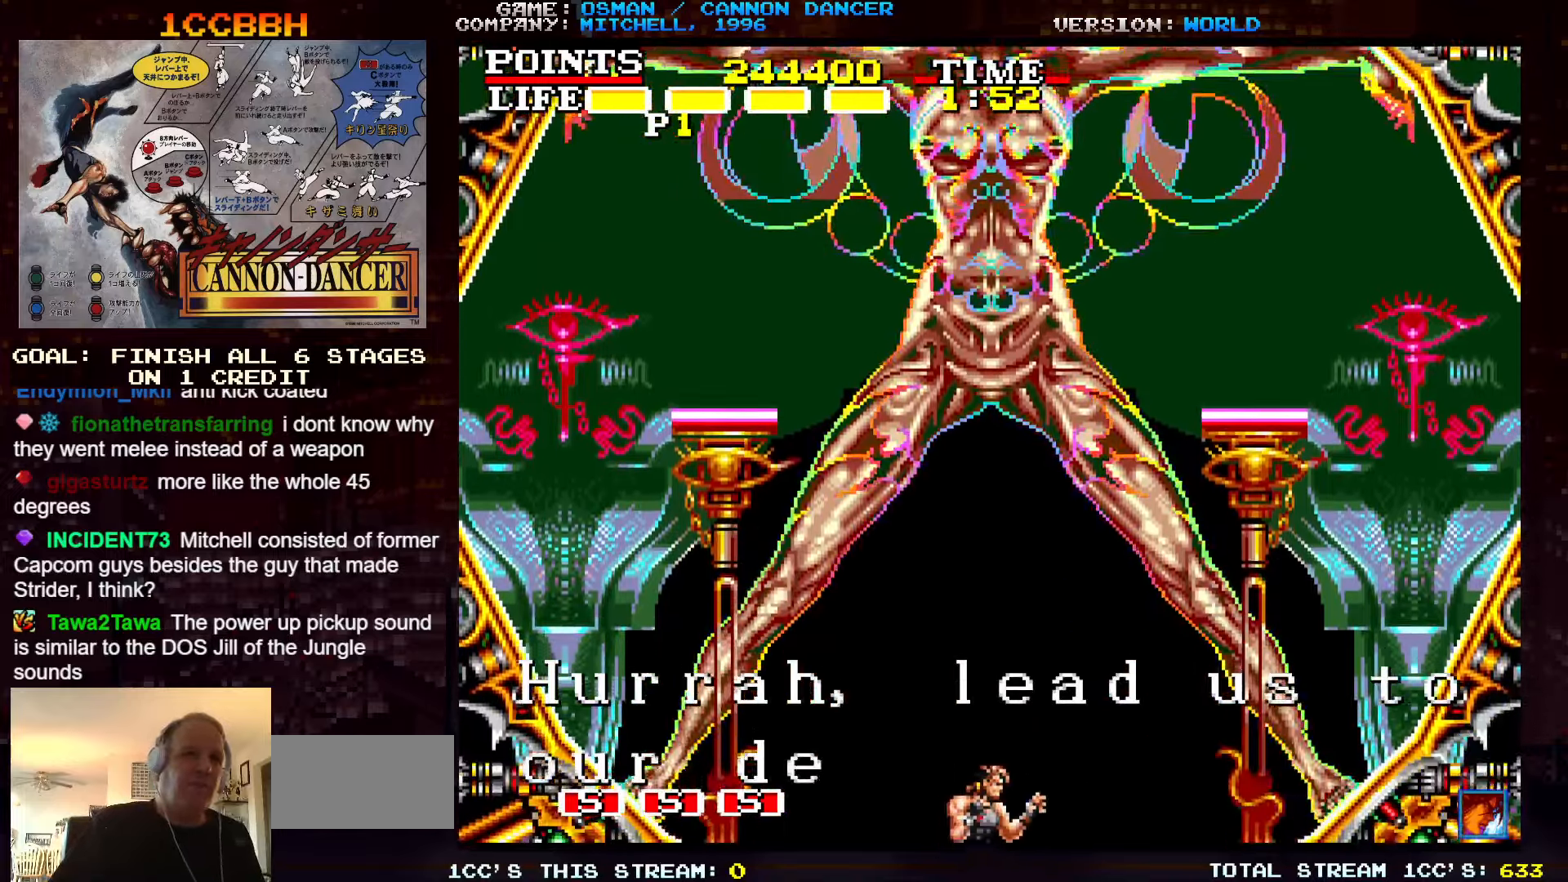
{"buttons": [], "left_stick": "left", "events": []}
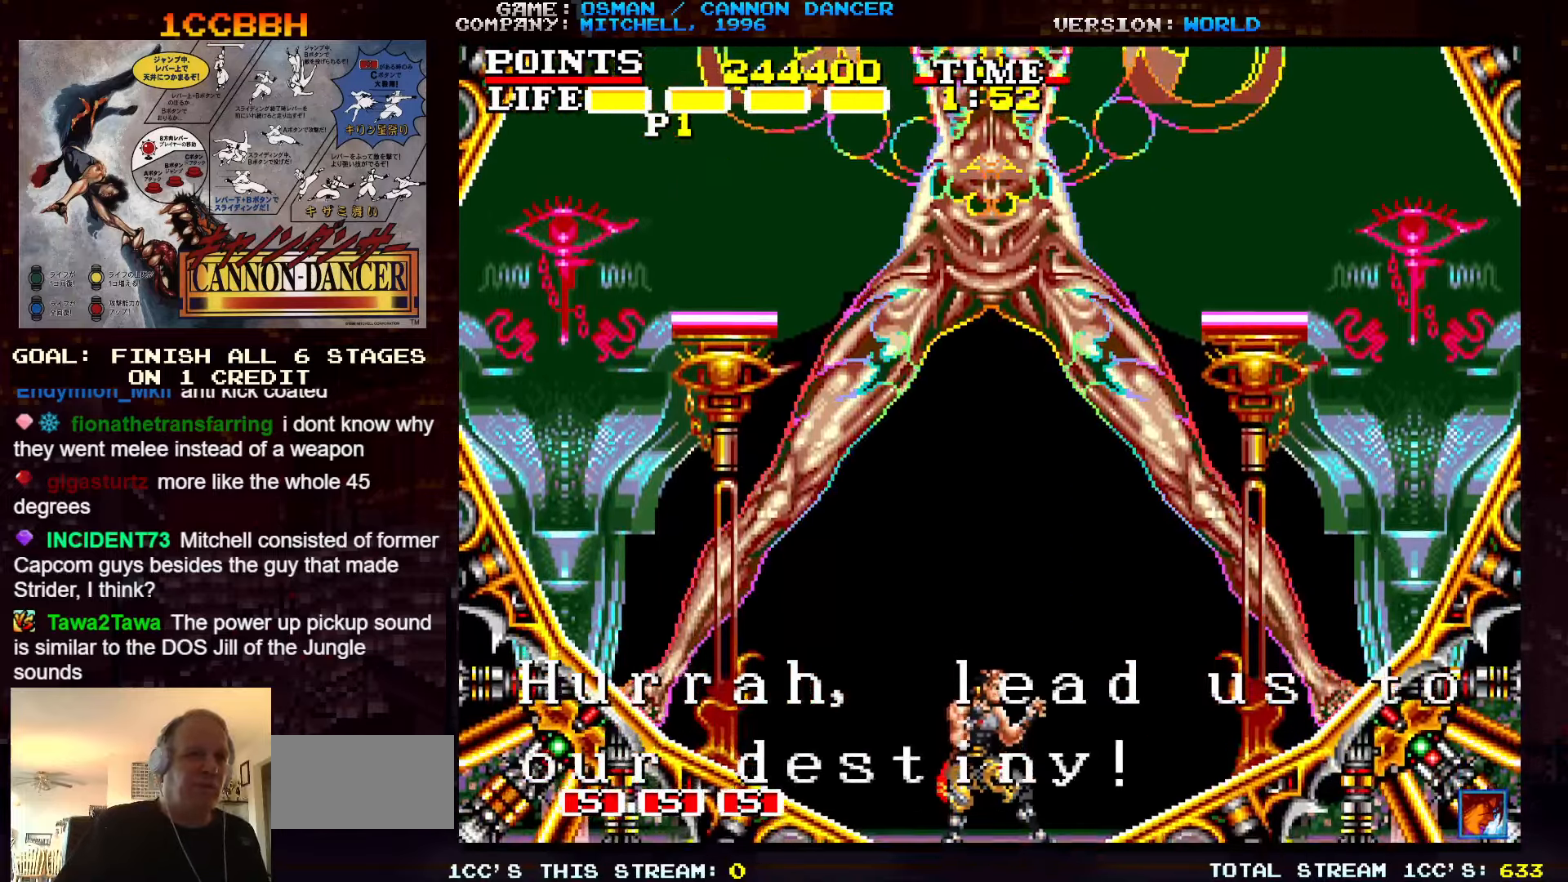
{"buttons": [], "left_stick": "left", "events": []}
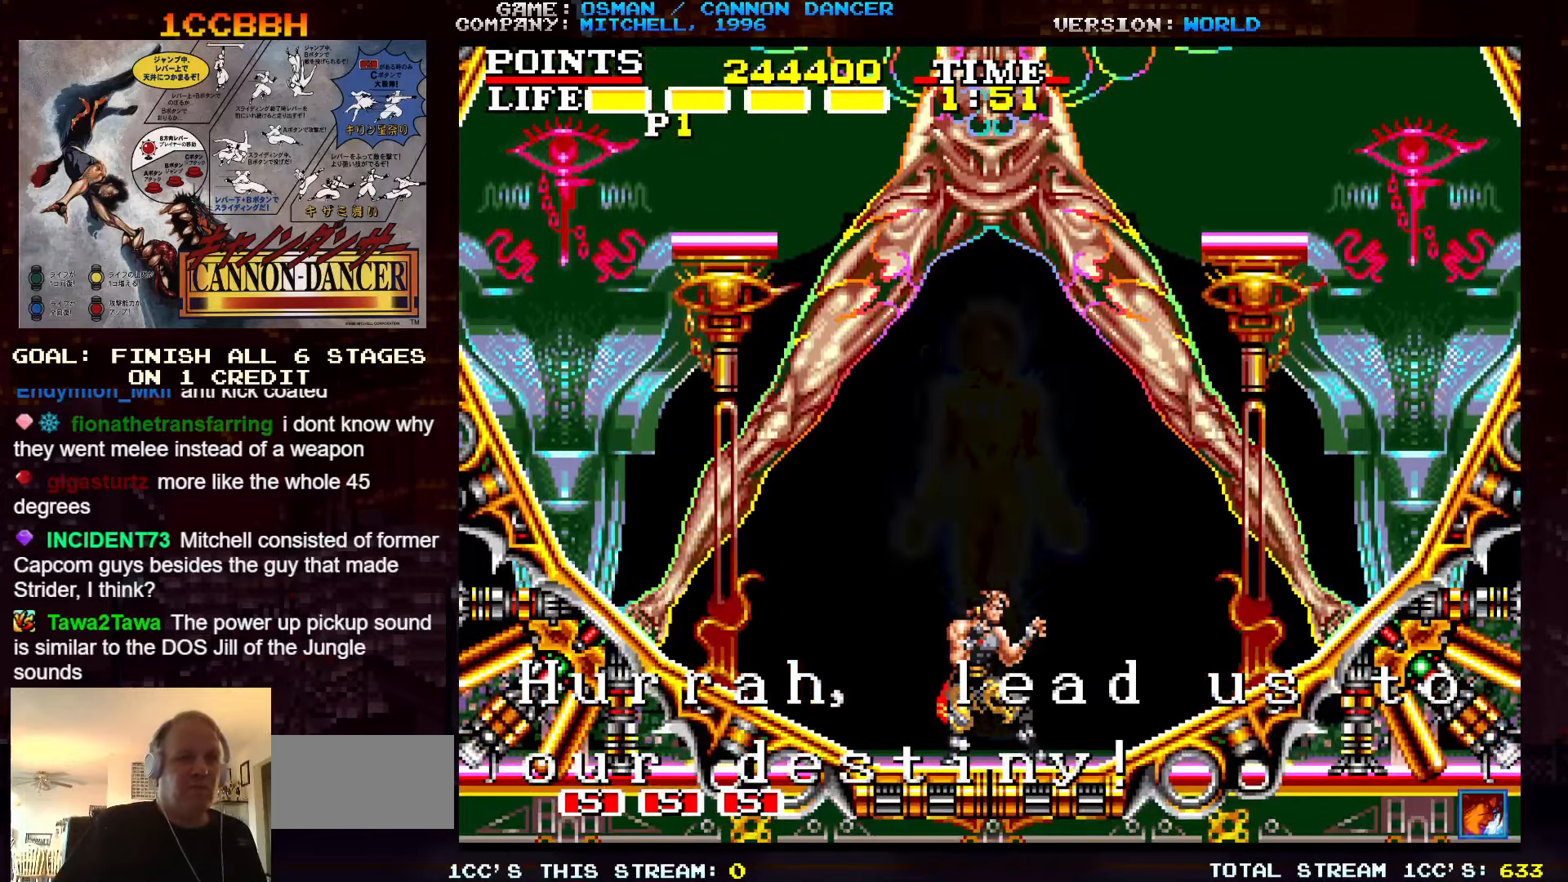
{"buttons": [], "left_stick": "center", "events": [[233, "left_stick", "center"]]}
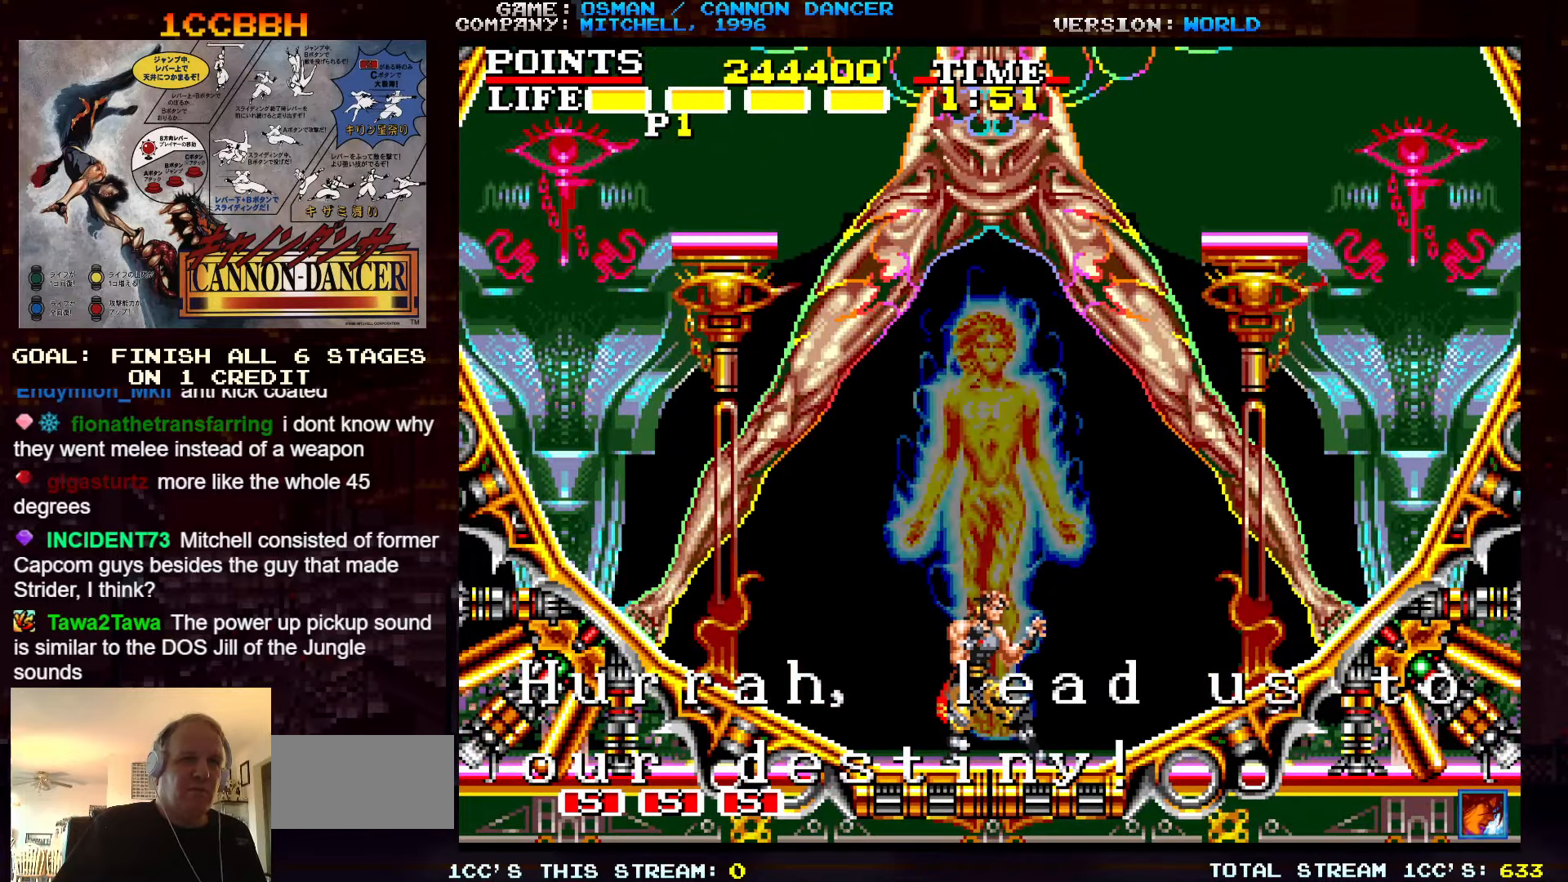
{"buttons": [], "left_stick": "center", "events": [[383, "TRIANGLE", "down"], [483, "TRIANGLE", "up"]]}
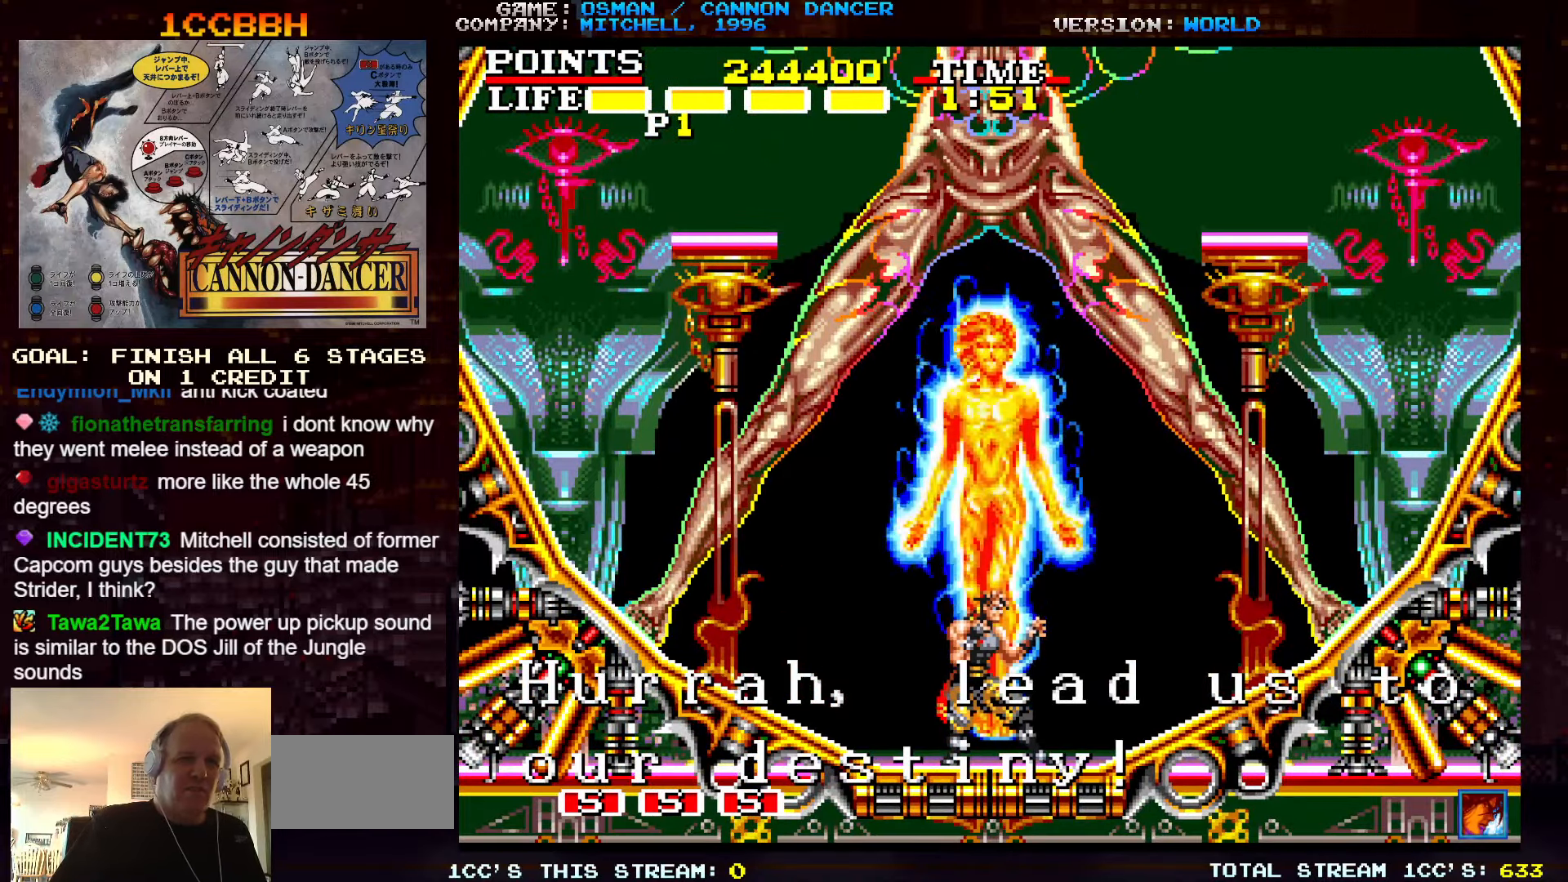
{"buttons": ["SQUARE"], "left_stick": "center", "events": [[83, "TRIANGLE", "down"], [166, "TRIANGLE", "up"], [266, "TRIANGLE", "down"], [383, "TRIANGLE", "up"], [466, "SQUARE", "down"]]}
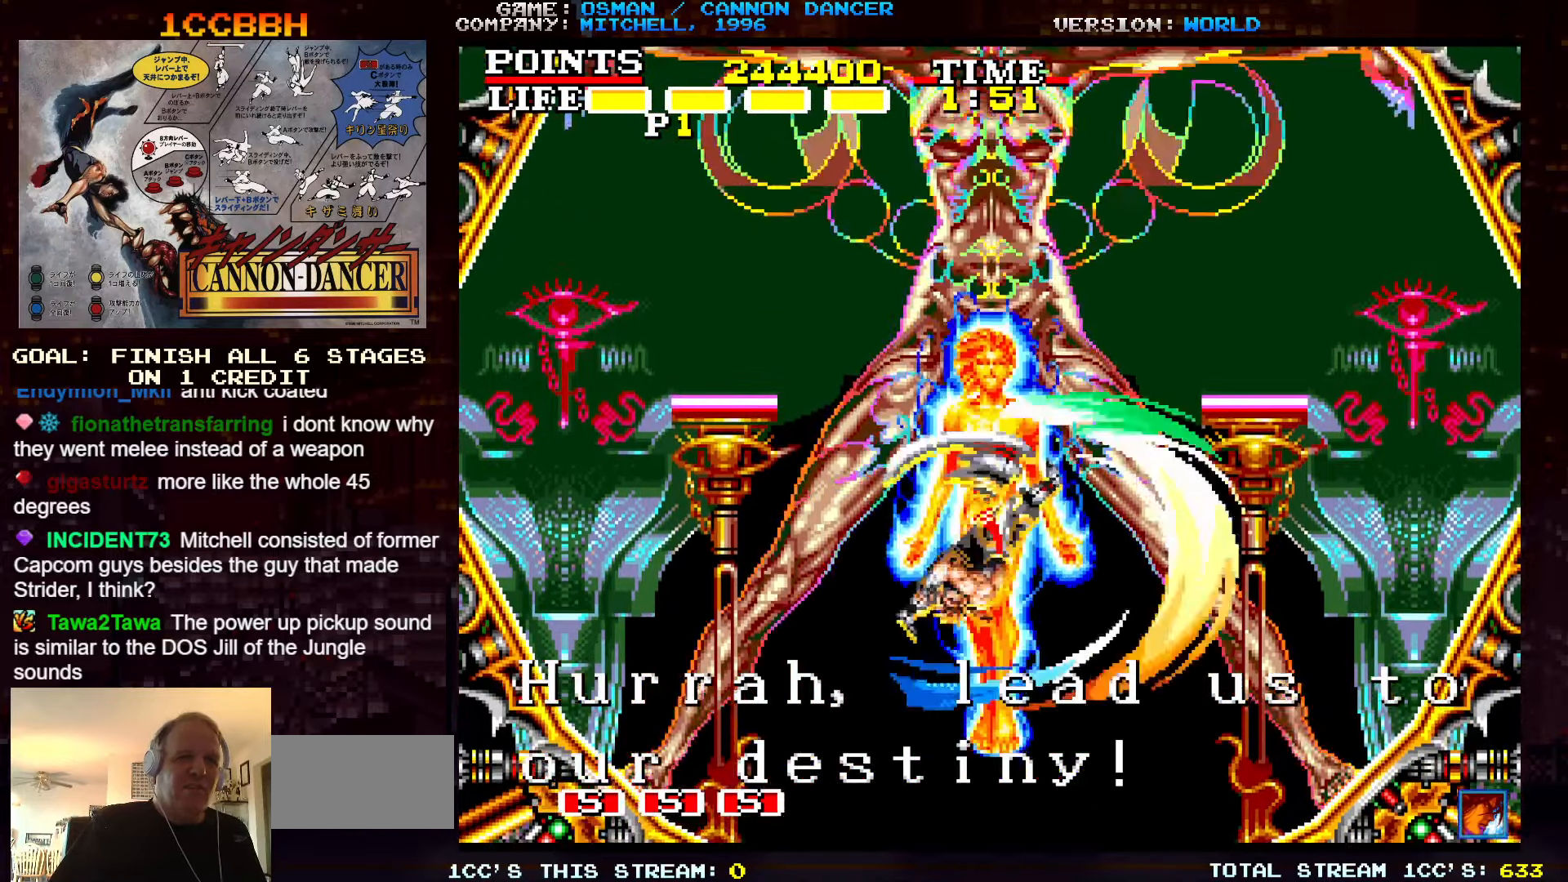
{"buttons": [], "left_stick": "right", "events": [[66, "SQUARE", "up"], [166, "SQUARE", "down"], [233, "SQUARE", "up"], [300, "left_stick", "right"]]}
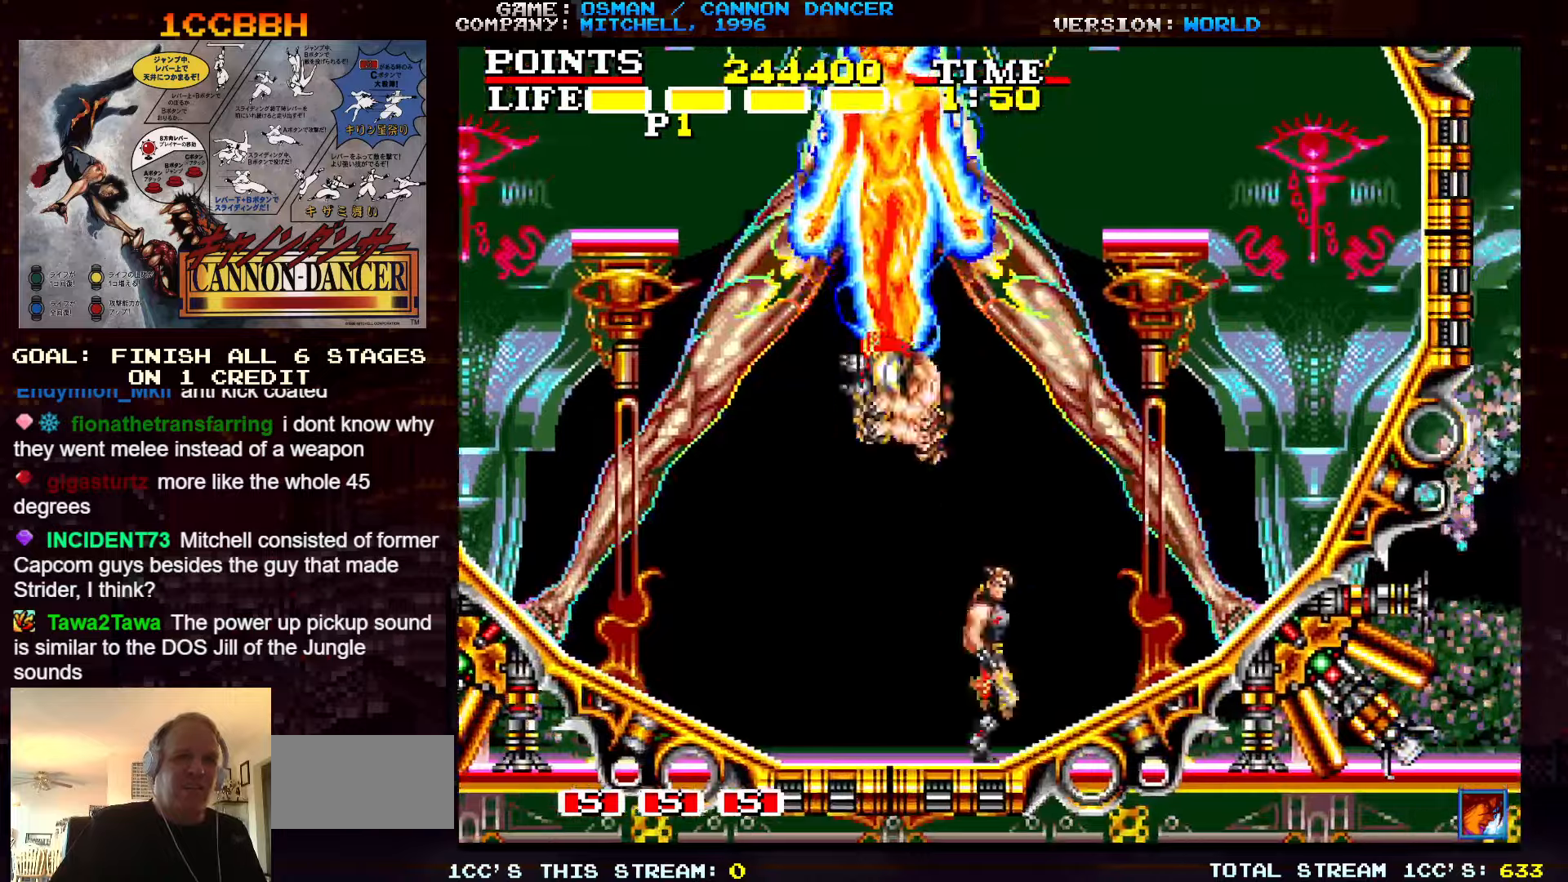
{"buttons": [], "left_stick": "right", "events": [[83, "TRIANGLE", "down"], [217, "TRIANGLE", "up"]]}
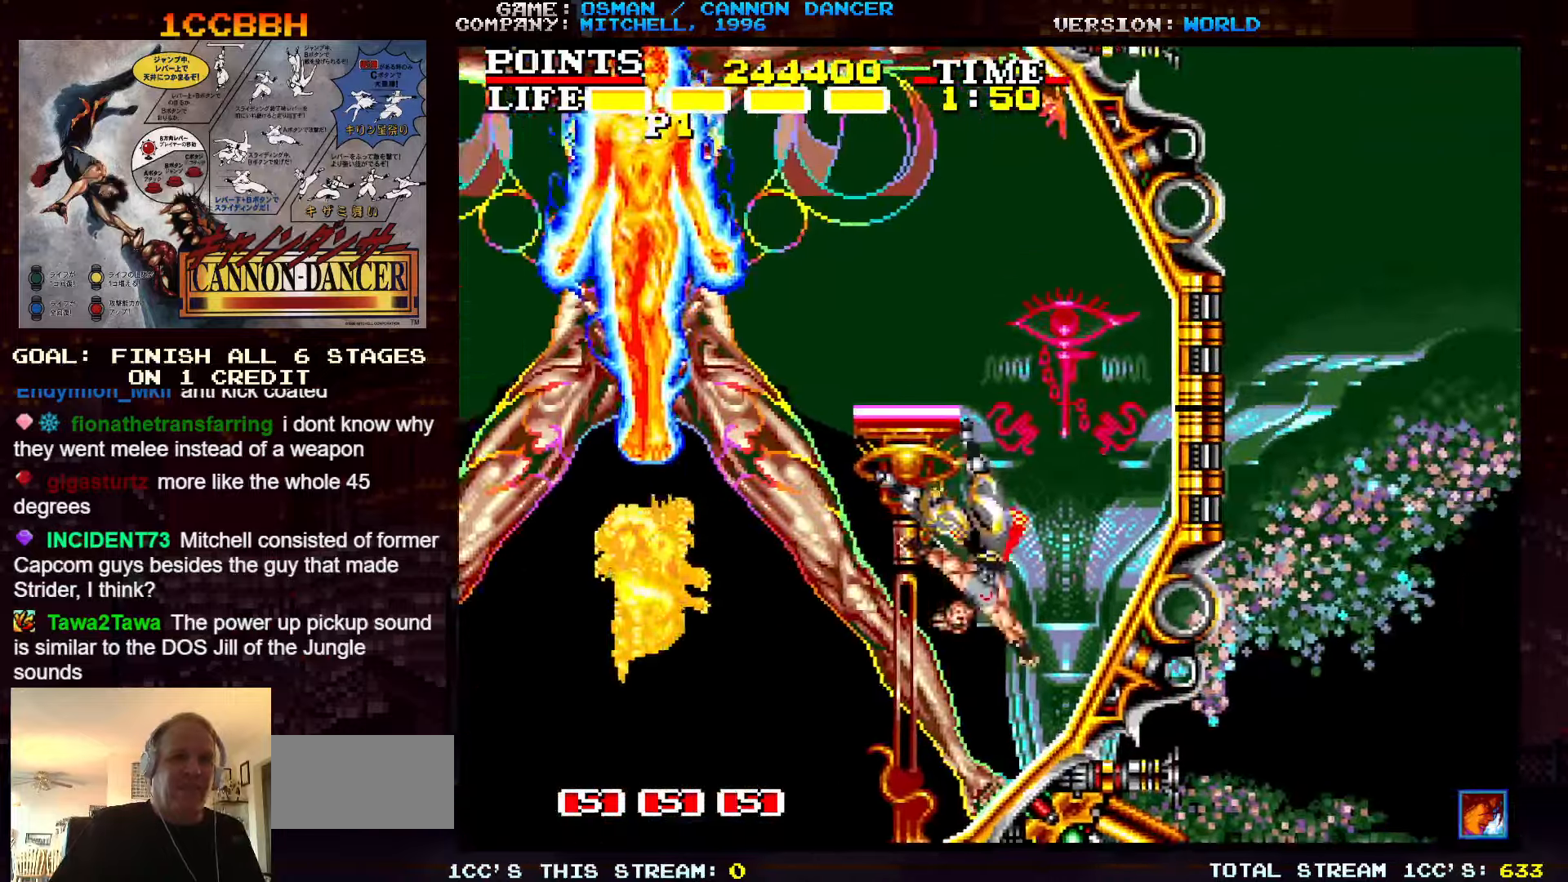
{"buttons": [], "left_stick": "left", "events": [[350, "left_stick", "center"], [417, "left_stick", "left"]]}
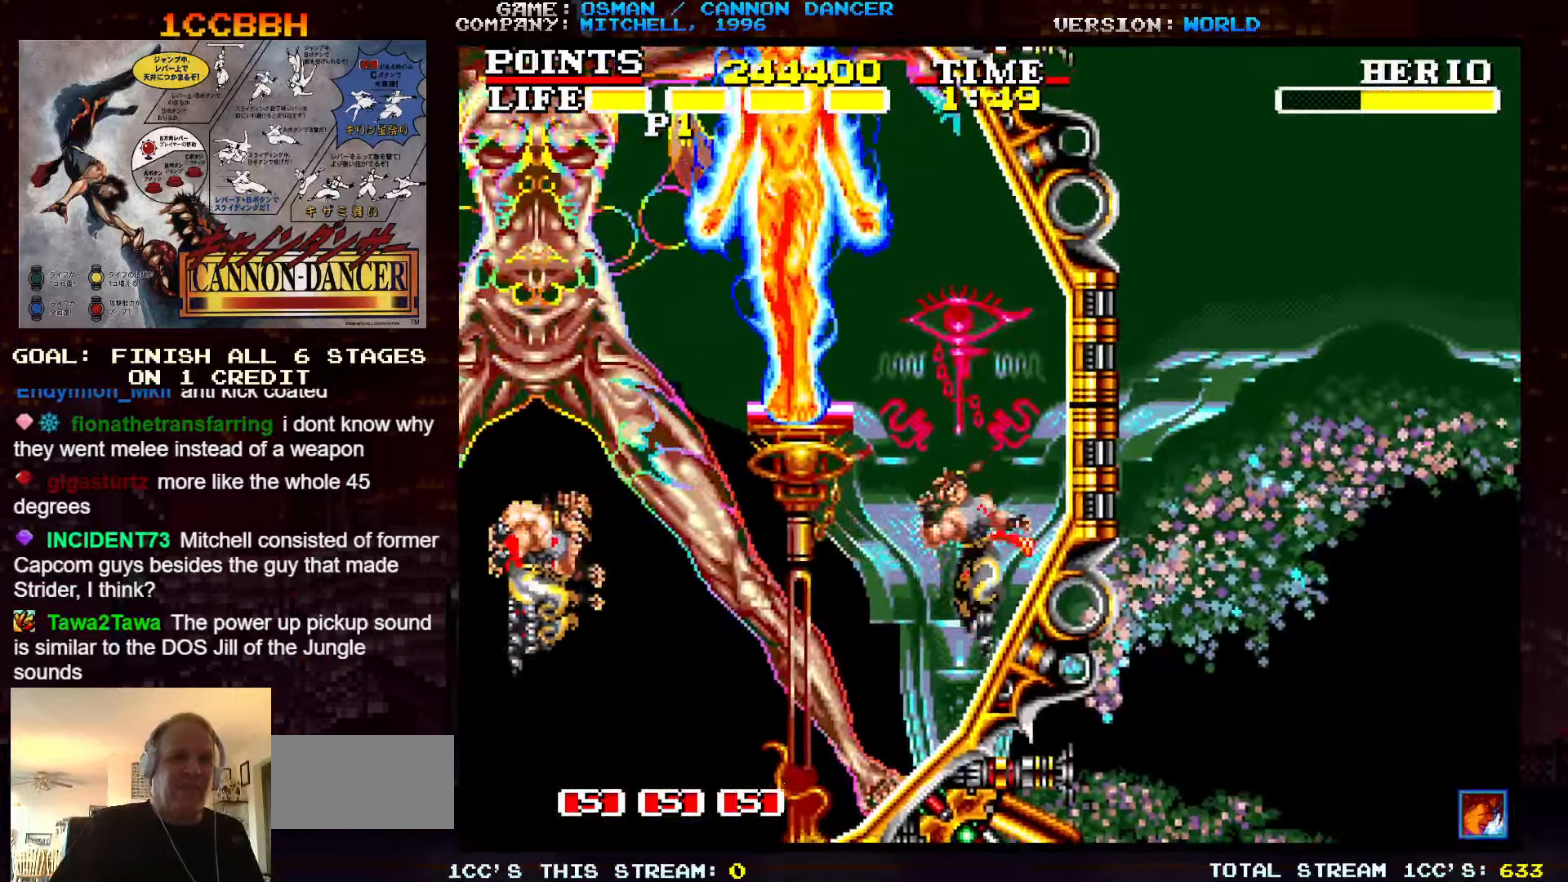
{"buttons": [], "left_stick": "left", "events": []}
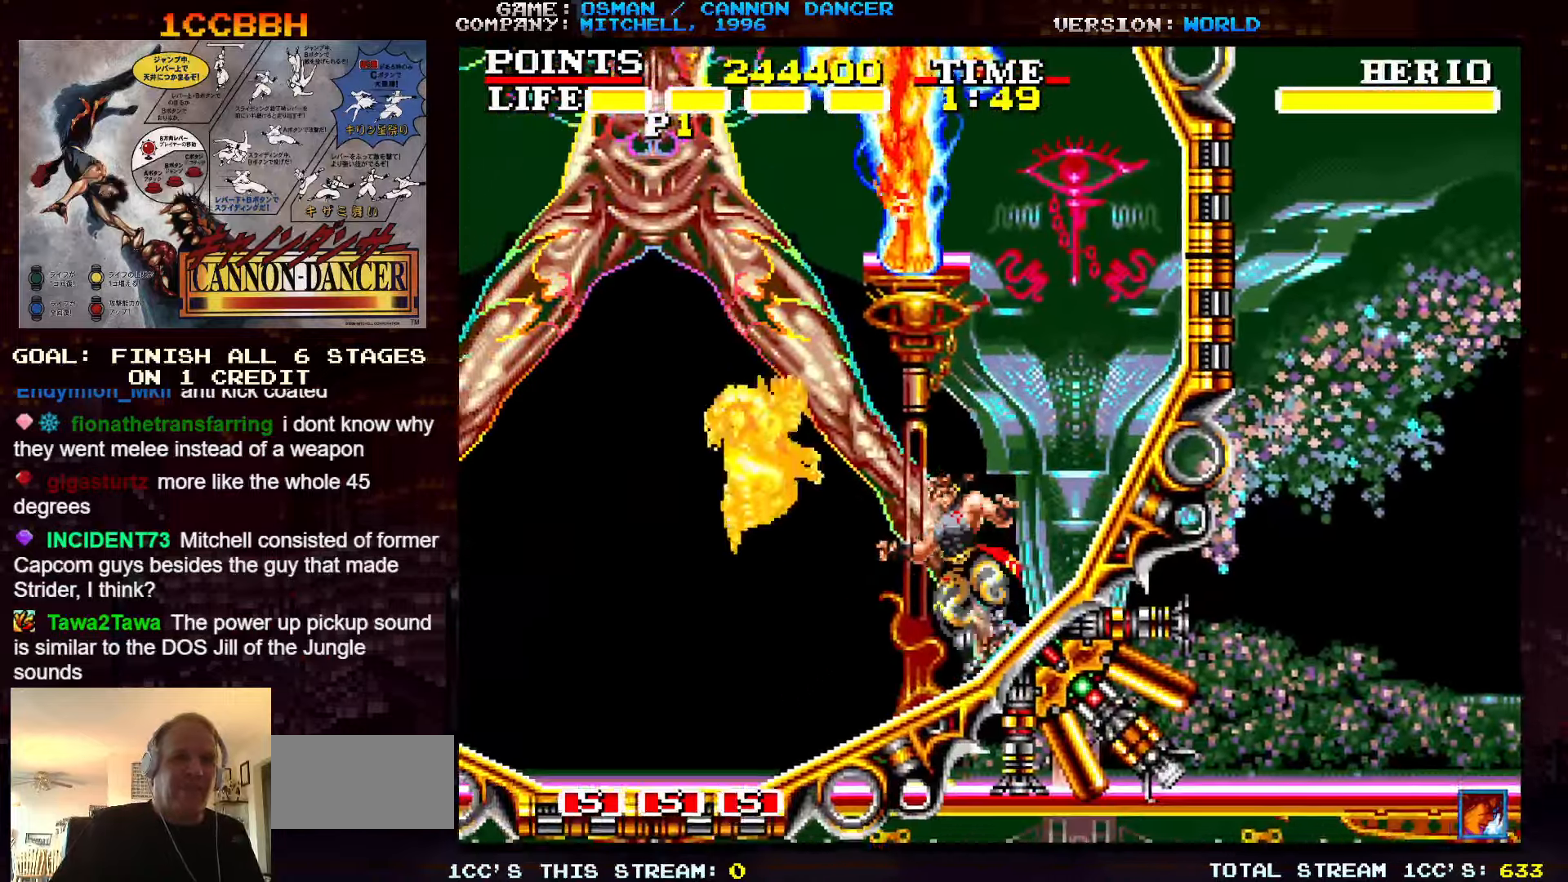
{"buttons": [], "left_stick": "left", "events": []}
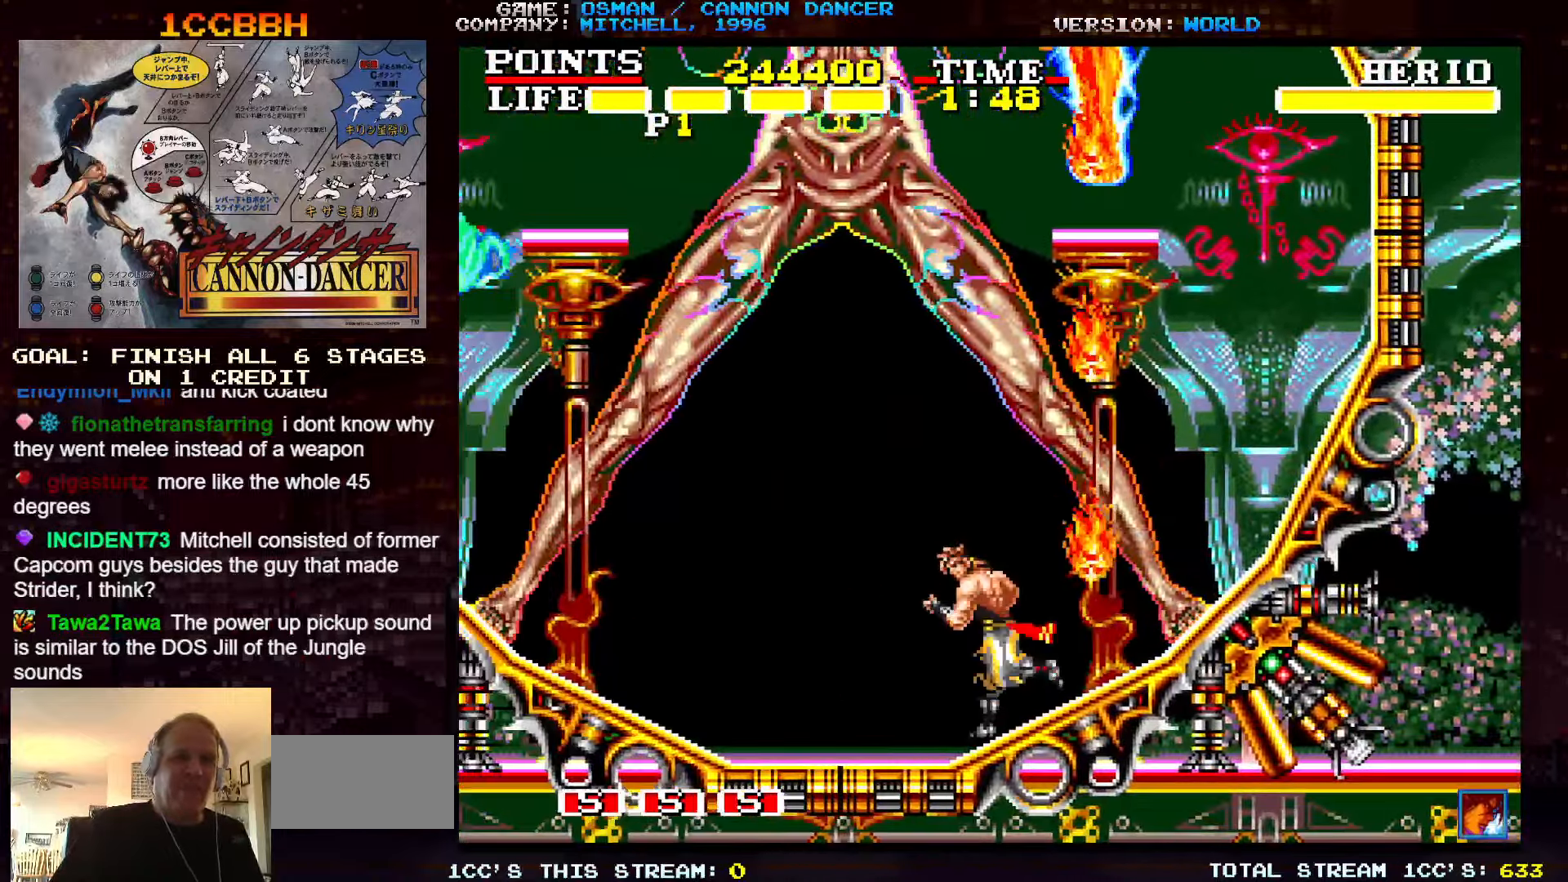
{"buttons": [], "left_stick": "left", "events": []}
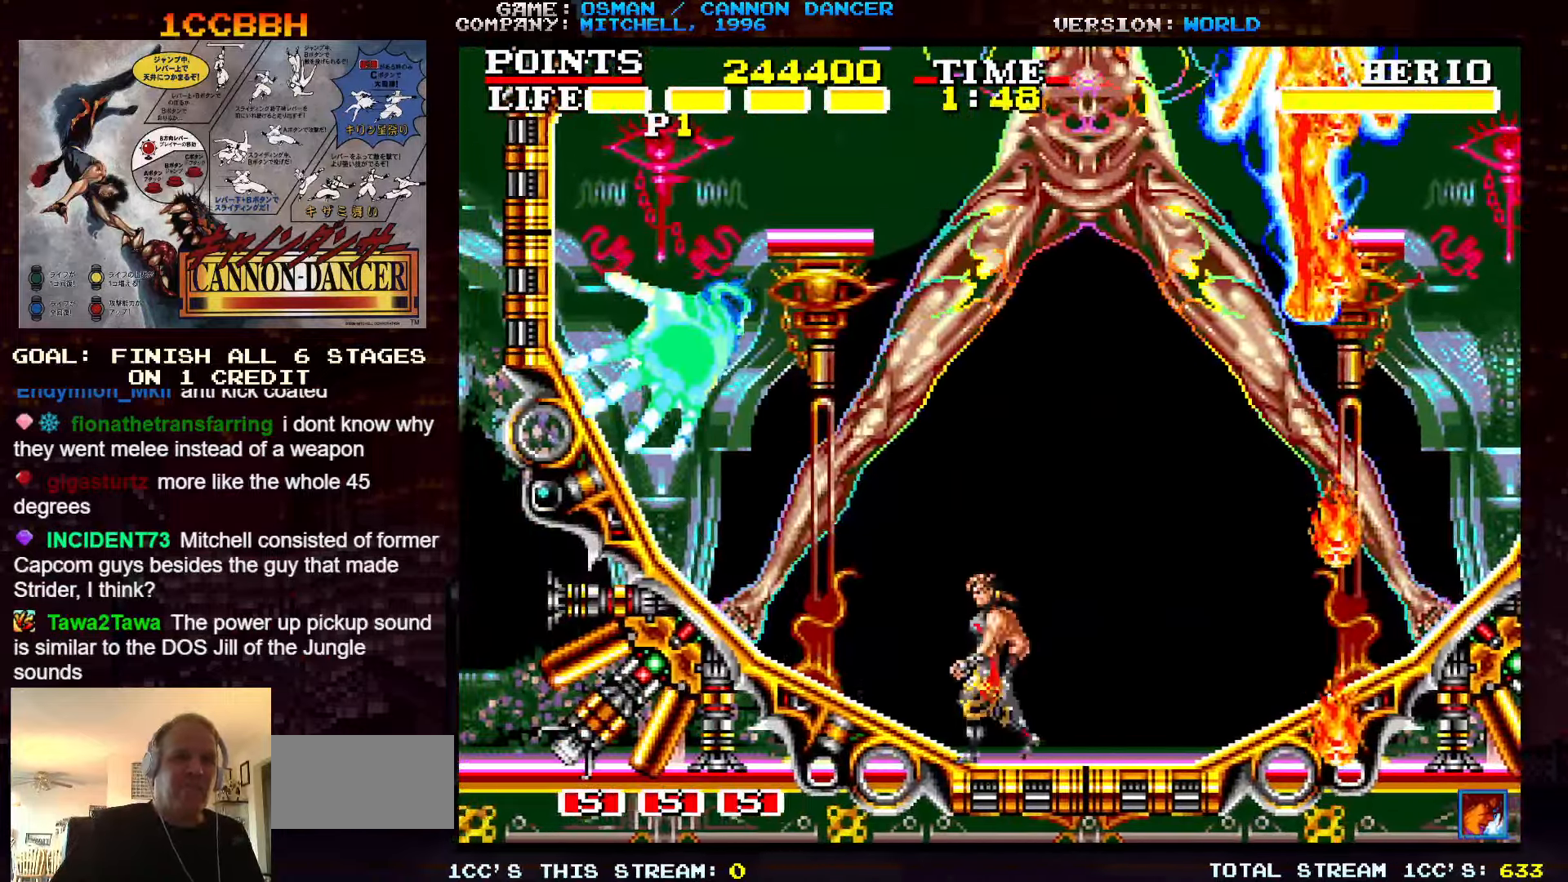
{"buttons": [], "left_stick": "right", "events": [[117, "left_stick", "center"], [167, "left_stick", "right"]]}
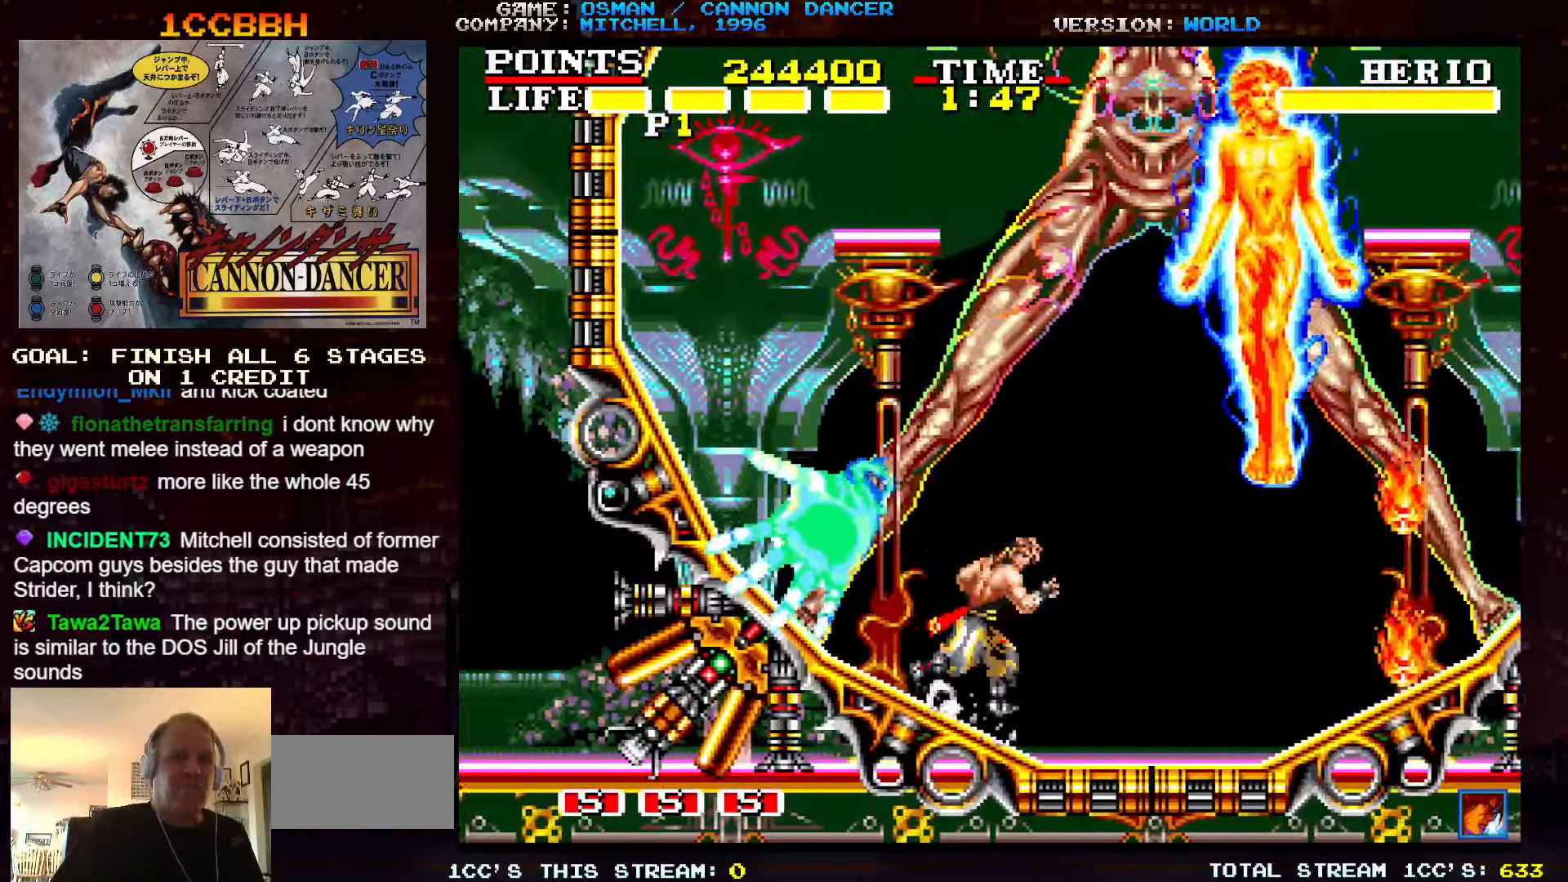
{"buttons": ["SQUARE"], "left_stick": "center", "events": [[100, "TRIANGLE", "down"], [100, "left_stick", "center"], [217, "TRIANGLE", "up"], [250, "SQUARE", "down"], [317, "SQUARE", "up"], [400, "SQUARE", "down"], [450, "SQUARE", "up"], [483, "SQUARE", "down"]]}
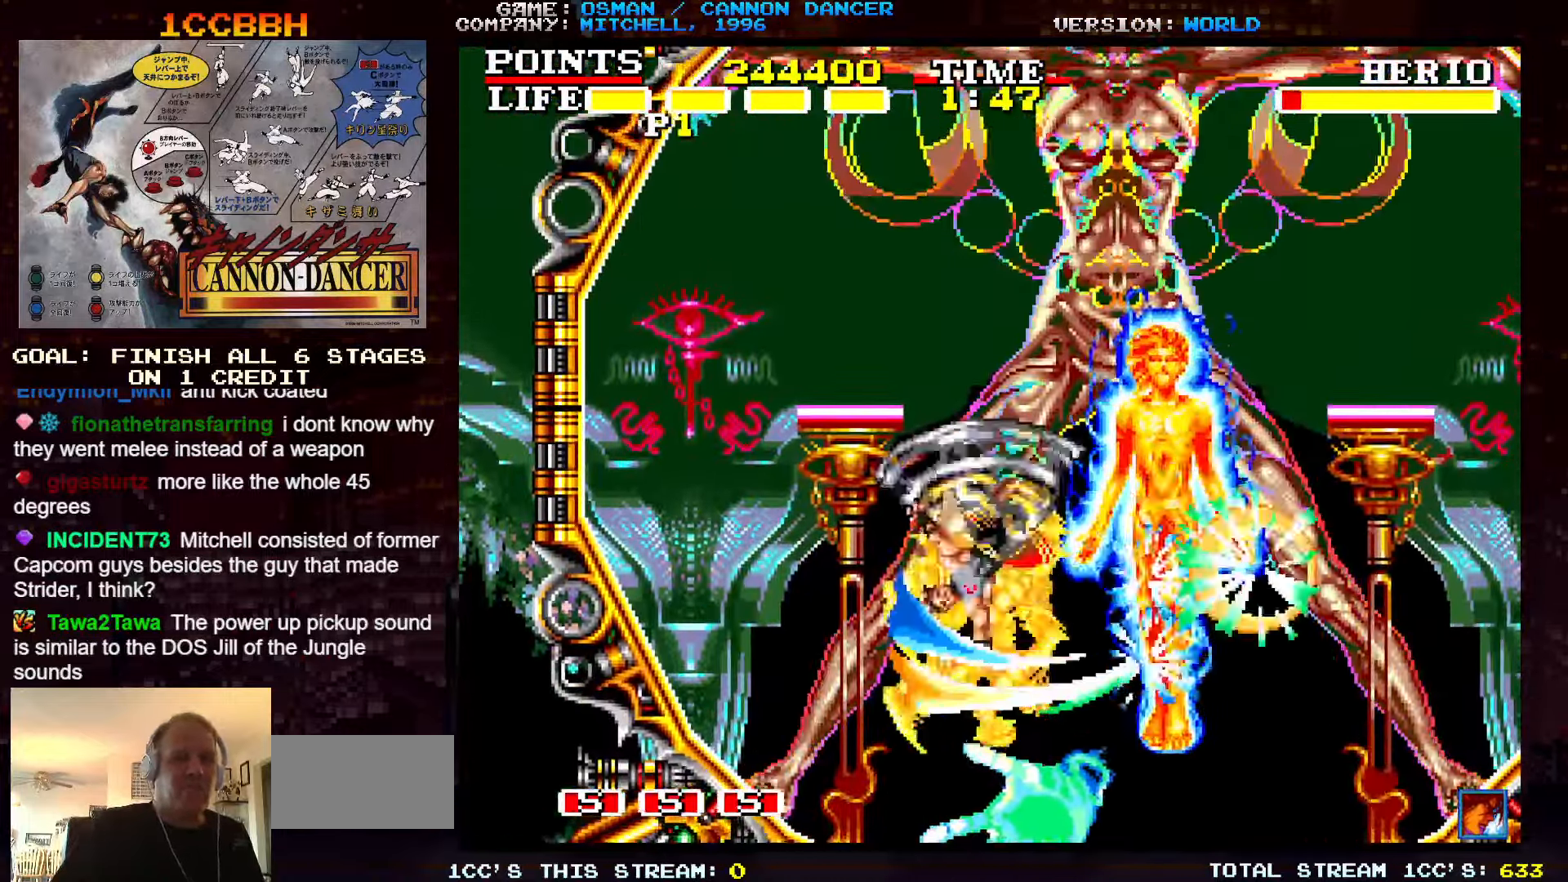
{"buttons": [], "left_stick": "center", "events": [[17, "SQUARE", "up"], [100, "SQUARE", "down"], [150, "SQUARE", "up"], [167, "SQUARE", "down"], [217, "SQUARE", "up"], [267, "SQUARE", "down"], [317, "SQUARE", "up"]]}
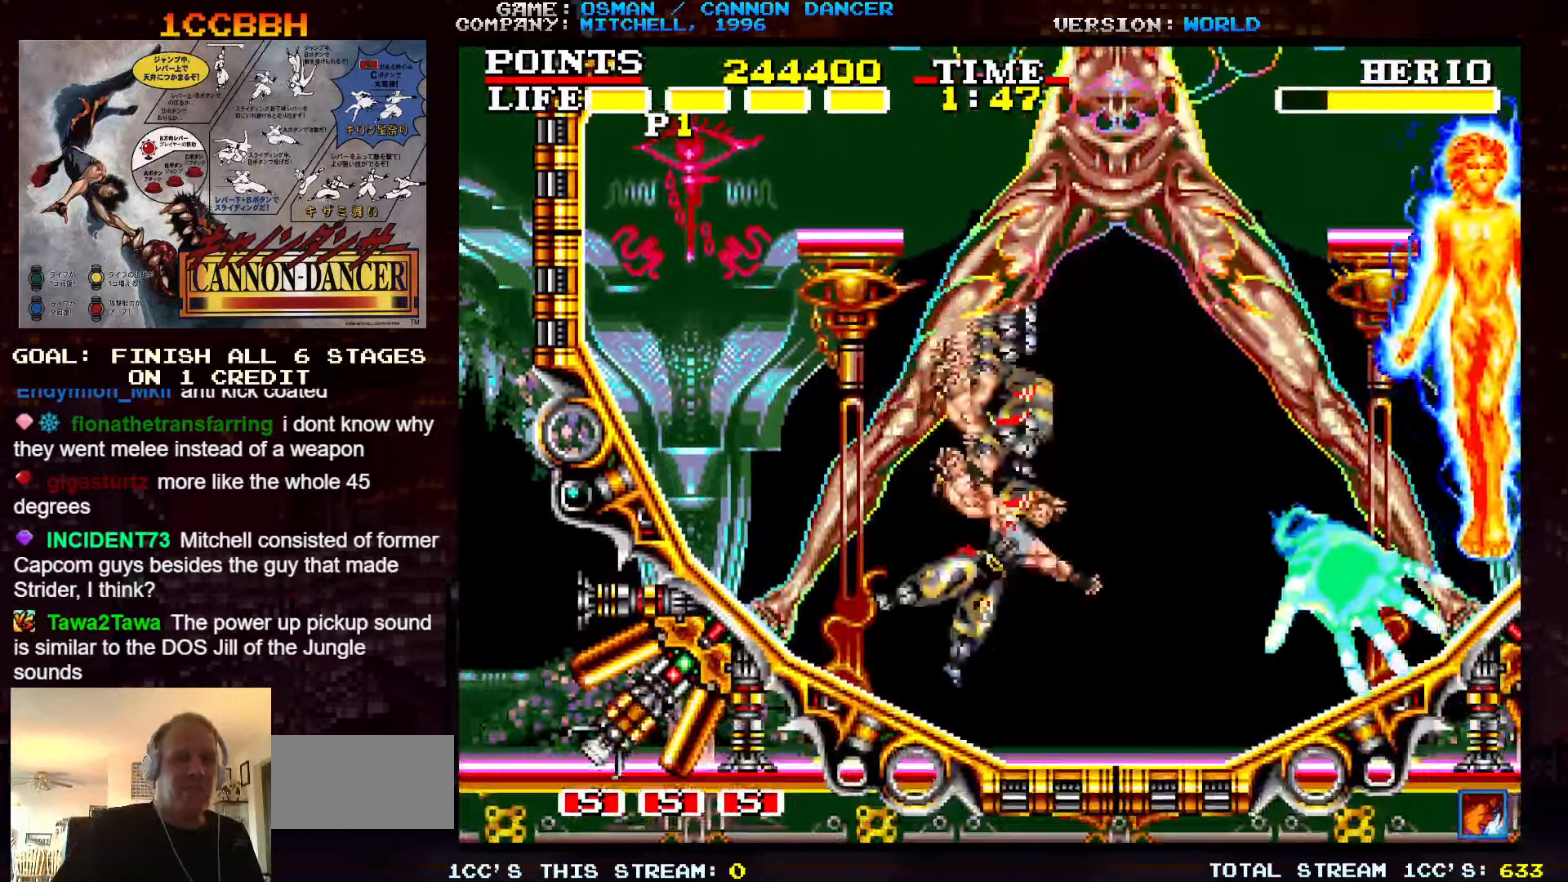
{"buttons": [], "left_stick": "right", "events": [[133, "left_stick", "left"], [317, "left_stick", "center"], [467, "left_stick", "right"]]}
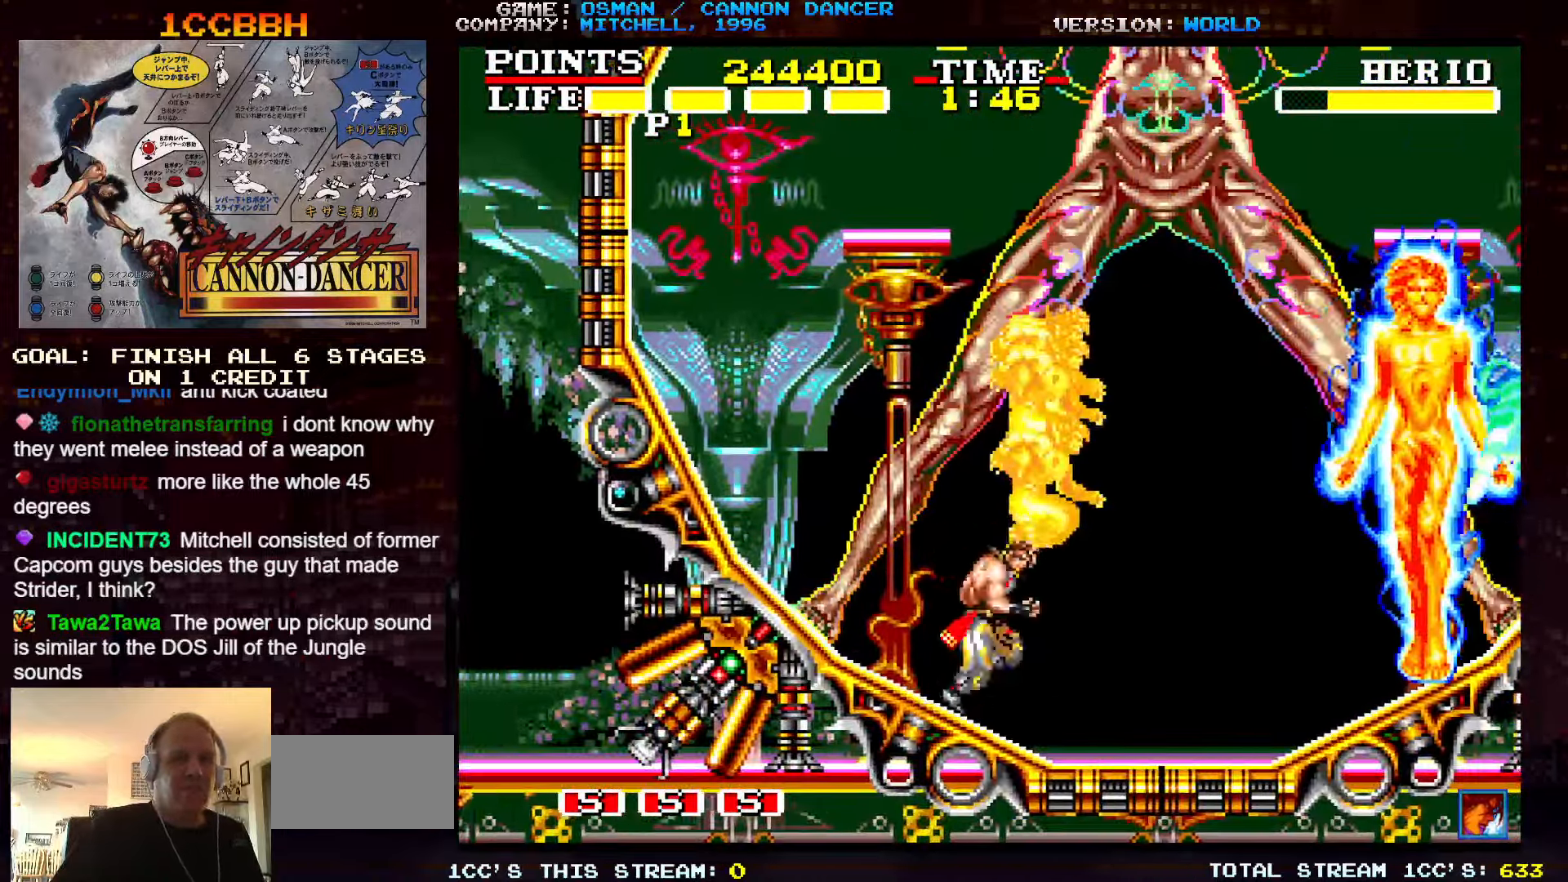
{"buttons": [], "left_stick": "center", "events": [[100, "TRIANGLE", "down"], [200, "TRIANGLE", "up"], [217, "SQUARE", "down"], [267, "SQUARE", "up"], [333, "SQUARE", "down"], [333, "left_stick", "center"], [400, "SQUARE", "up"], [433, "SQUARE", "down"], [450, "SQUARE", "up"]]}
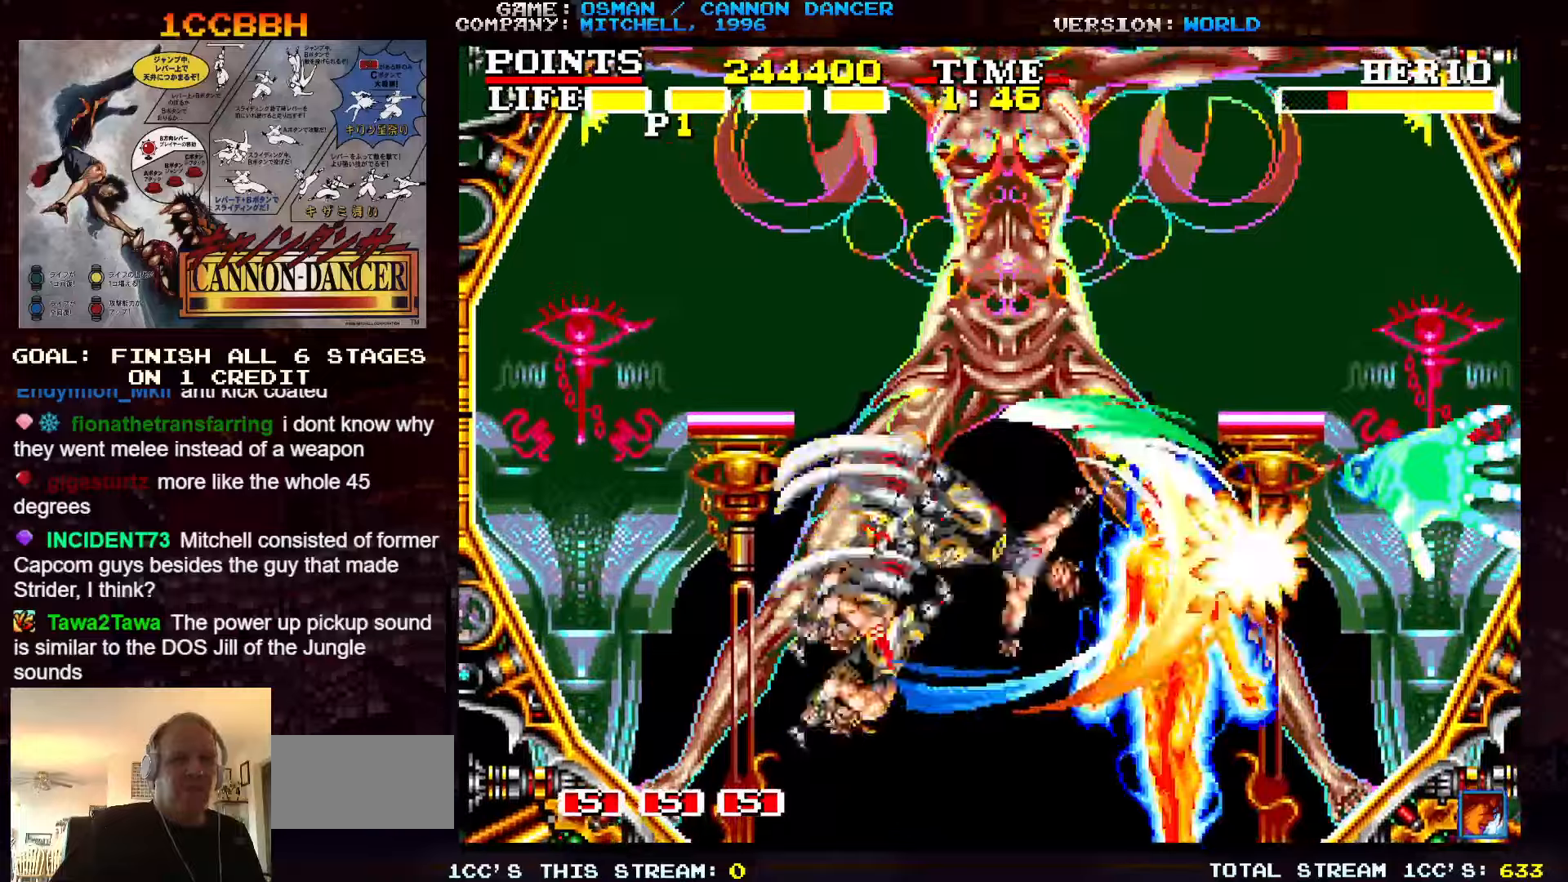
{"buttons": [], "left_stick": "center", "events": [[34, "SQUARE", "down"], [84, "SQUARE", "up"], [117, "SQUARE", "down"], [150, "SQUARE", "up"], [217, "SQUARE", "down"], [250, "SQUARE", "up"], [284, "SQUARE", "down"], [334, "SQUARE", "up"]]}
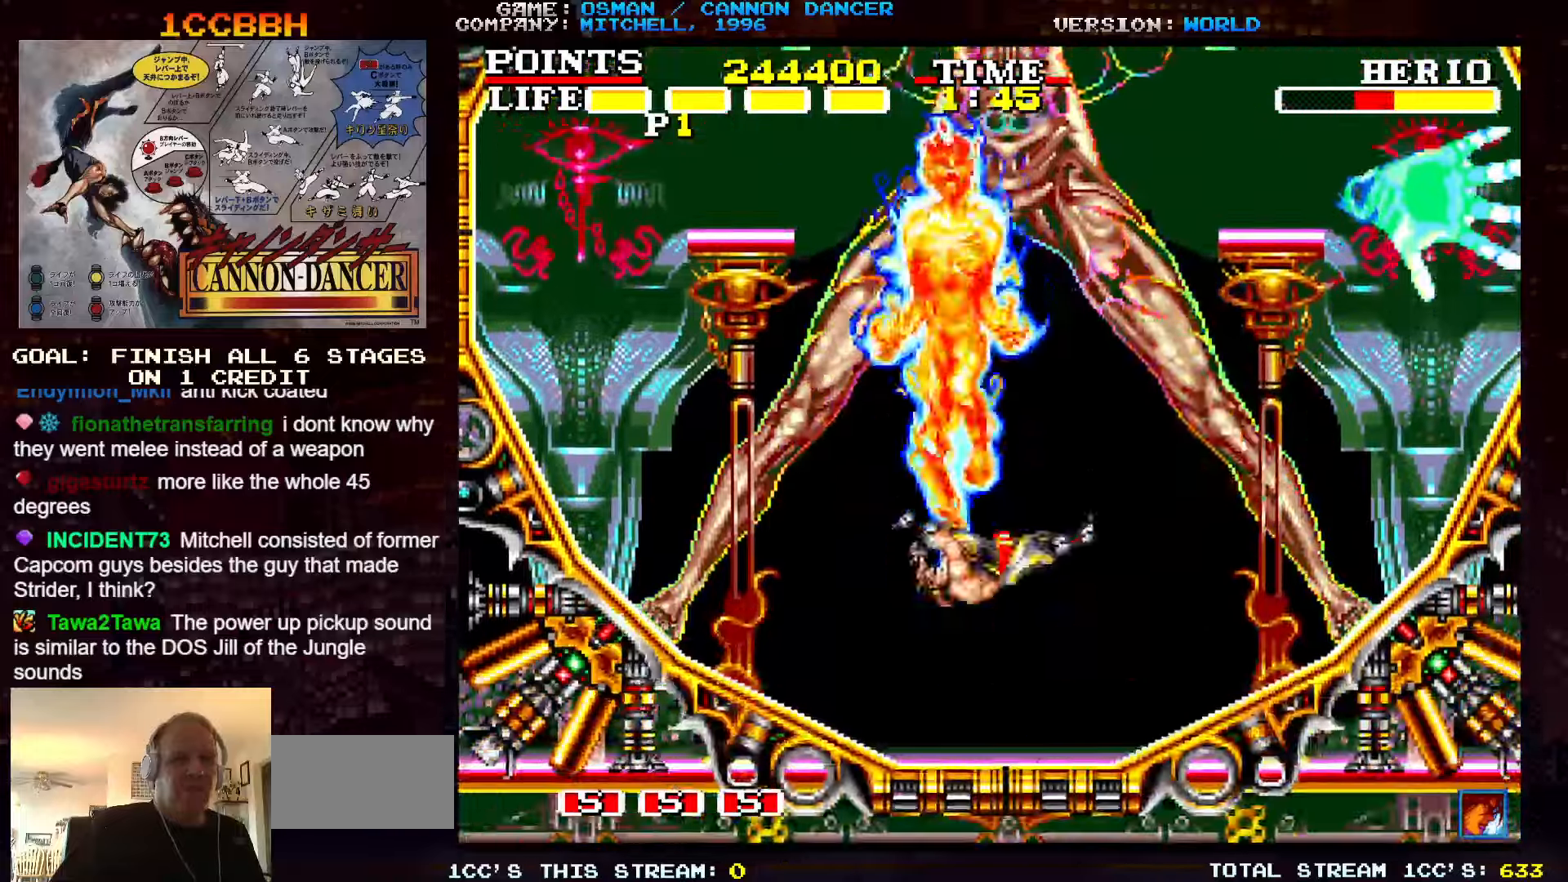
{"buttons": [], "left_stick": "center", "events": [[34, "left_stick", "right"], [484, "left_stick", "center"]]}
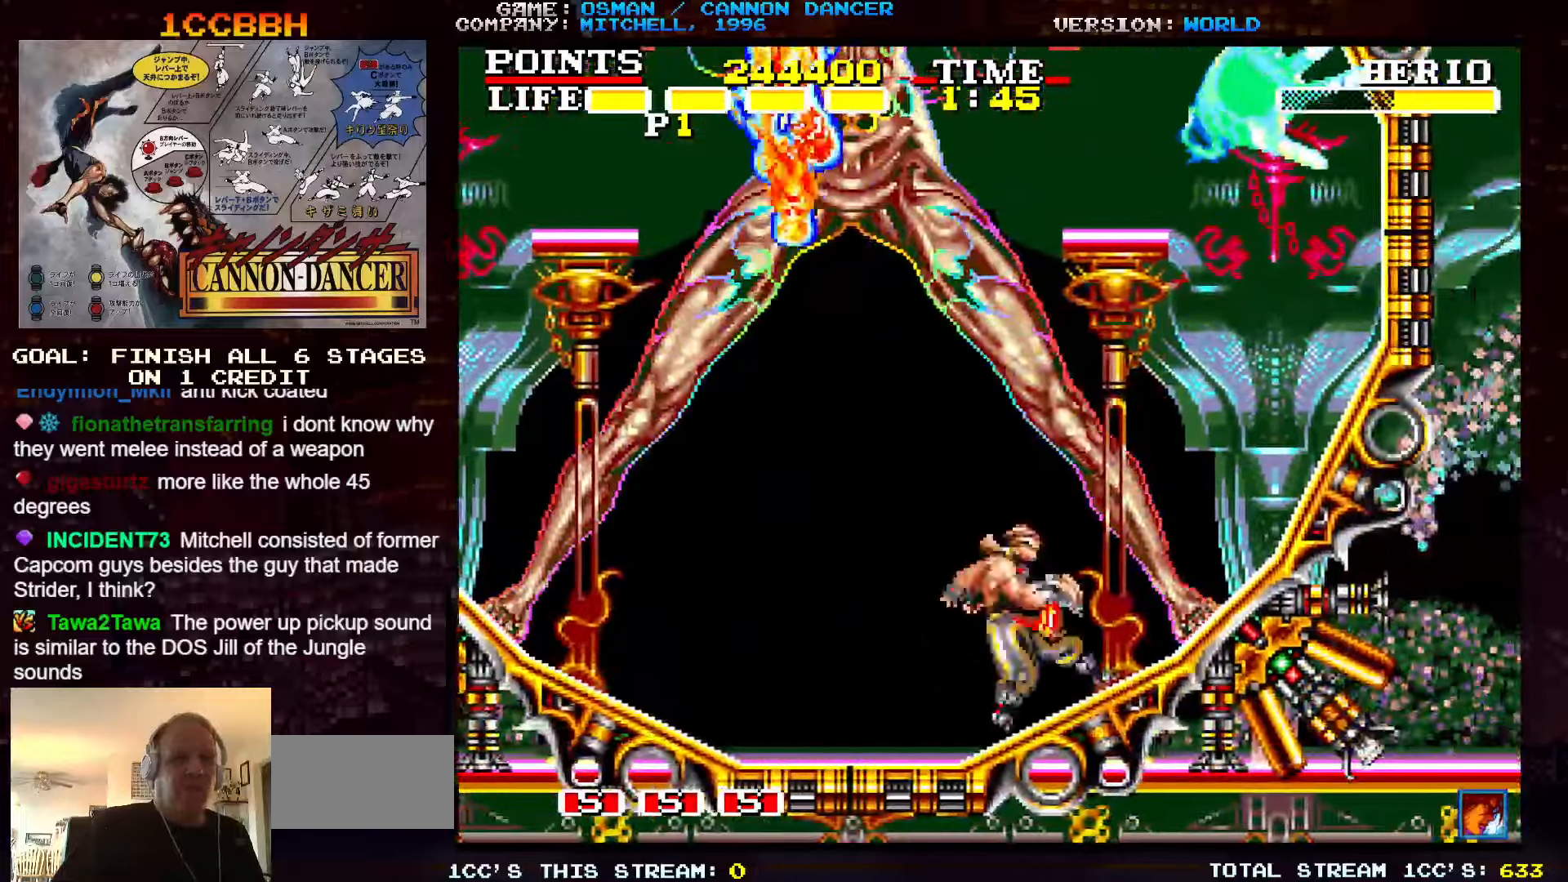
{"buttons": [], "left_stick": "center", "events": []}
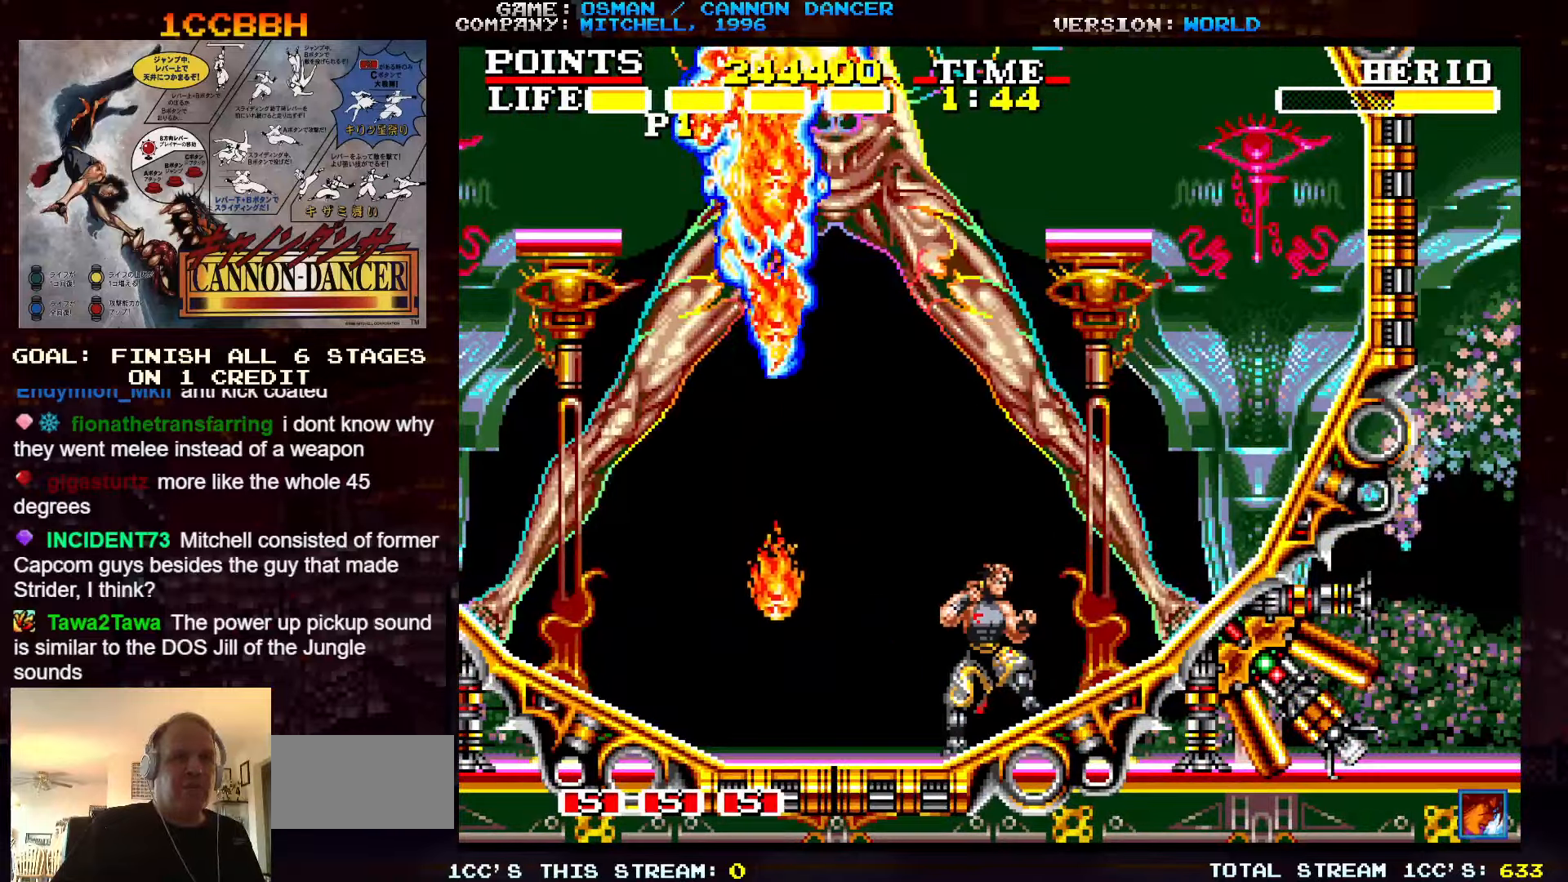
{"buttons": ["TRIANGLE"], "left_stick": "center", "events": [[417, "TRIANGLE", "down"]]}
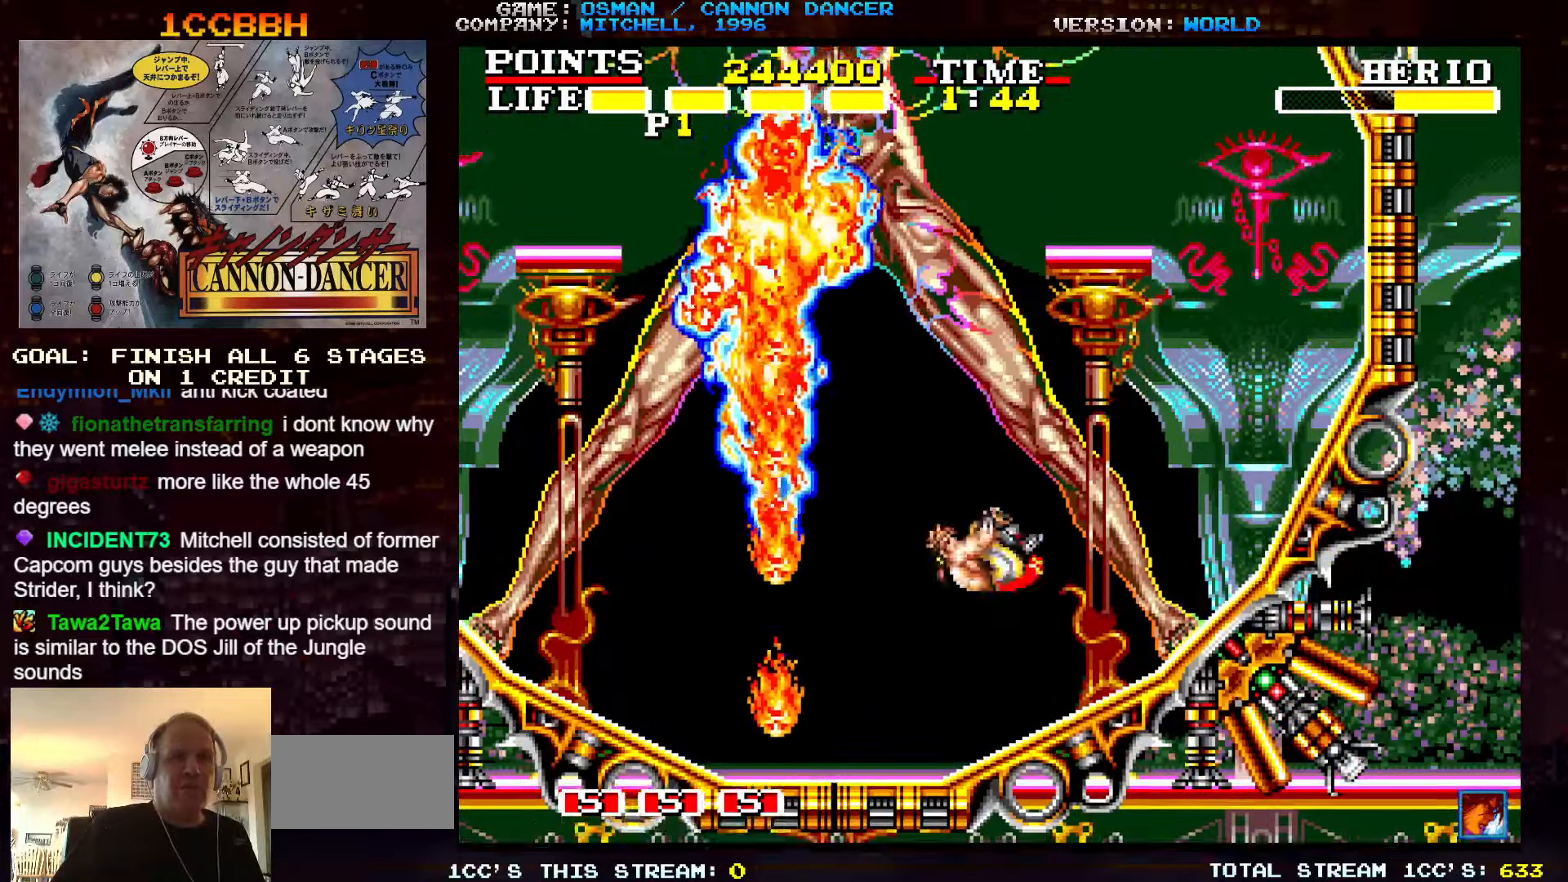
{"buttons": [], "left_stick": "left", "events": [[100, "TRIANGLE", "up"], [100, "left_stick", "left"], [167, "SQUARE", "down"], [217, "SQUARE", "up"], [217, "left_stick", "center"], [284, "SQUARE", "down"], [334, "SQUARE", "up"], [367, "SQUARE", "down"], [400, "SQUARE", "up"], [417, "left_stick", "left"]]}
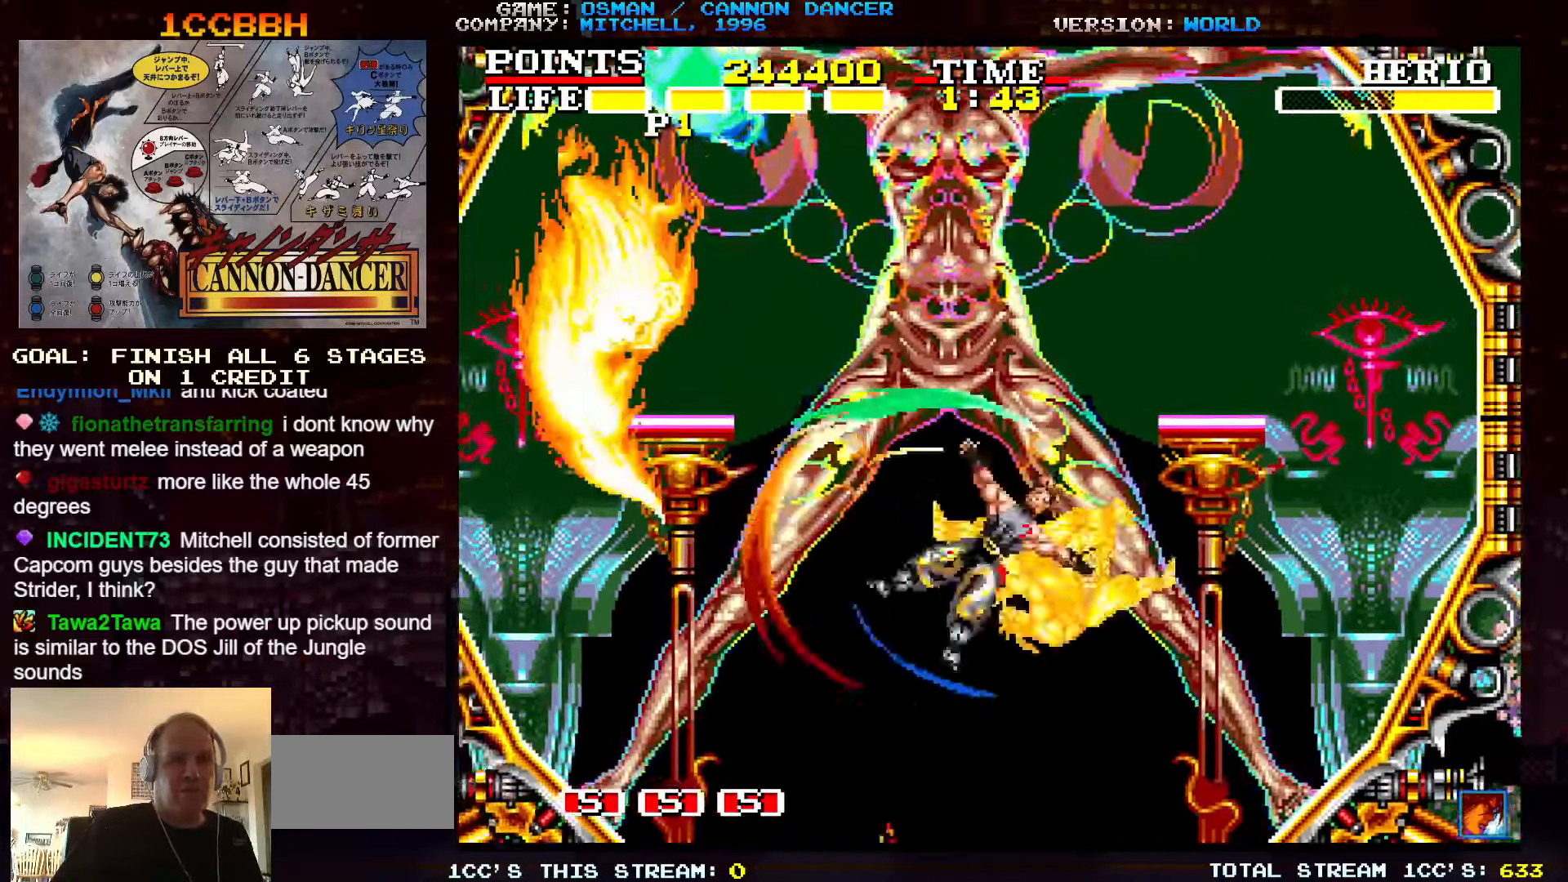
{"buttons": [], "left_stick": "right", "events": [[34, "SQUARE", "down"], [67, "SQUARE", "up"], [84, "left_stick", "center"], [134, "left_stick", "right"]]}
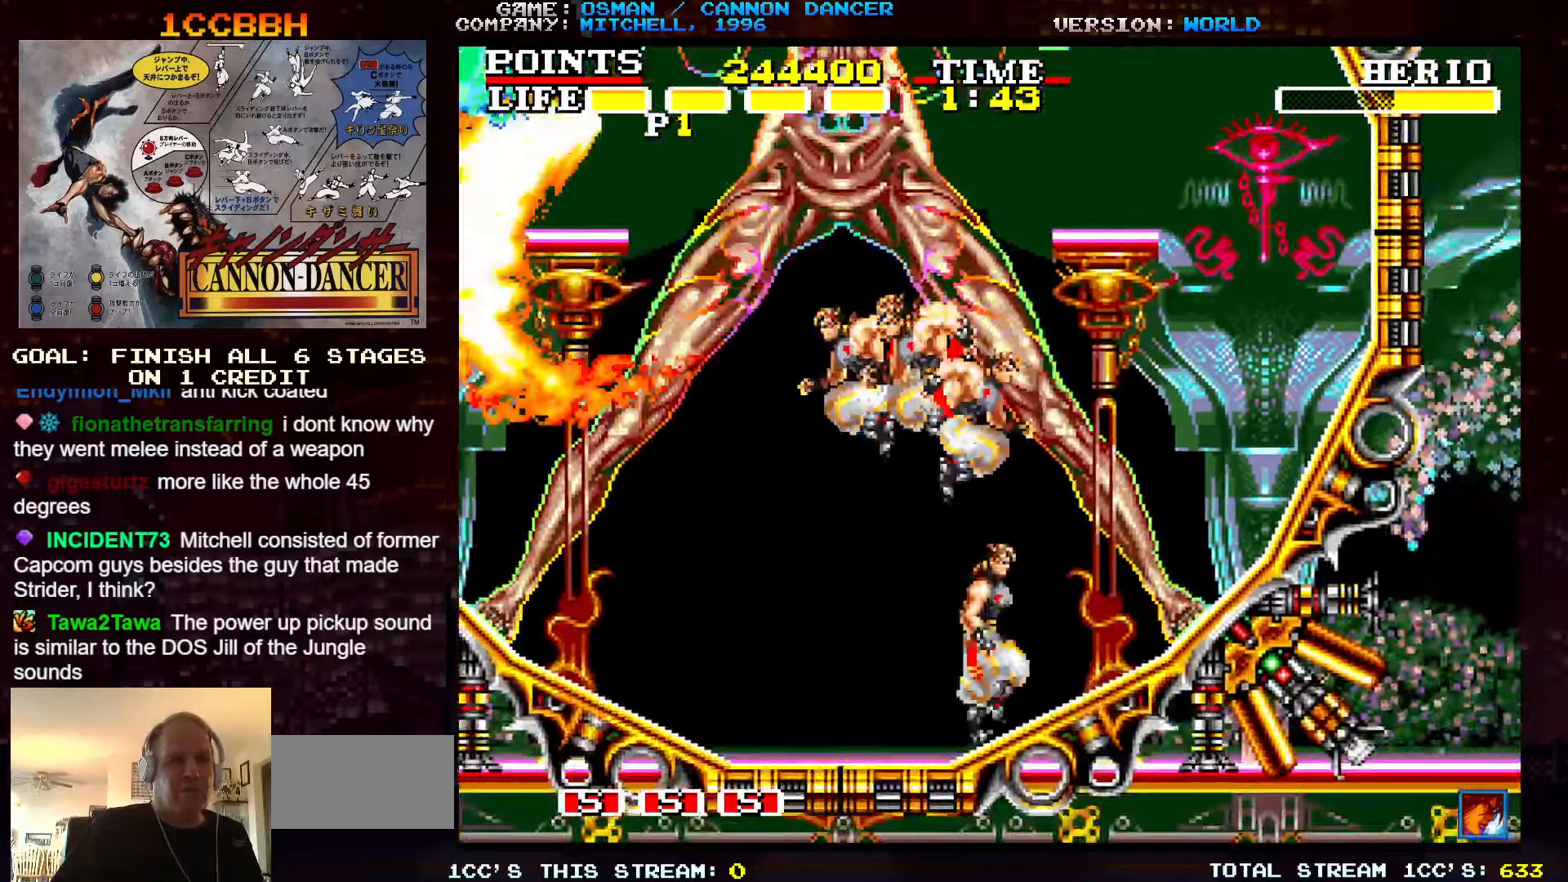
{"buttons": [], "left_stick": "center", "events": [[34, "TRIANGLE", "down"], [200, "TRIANGLE", "up"], [200, "left_stick", "left"], [250, "SQUARE", "down"], [300, "SQUARE", "up"], [300, "left_stick", "center"], [367, "SQUARE", "down"], [400, "SQUARE", "up"], [417, "SQUARE", "down"], [467, "SQUARE", "up"]]}
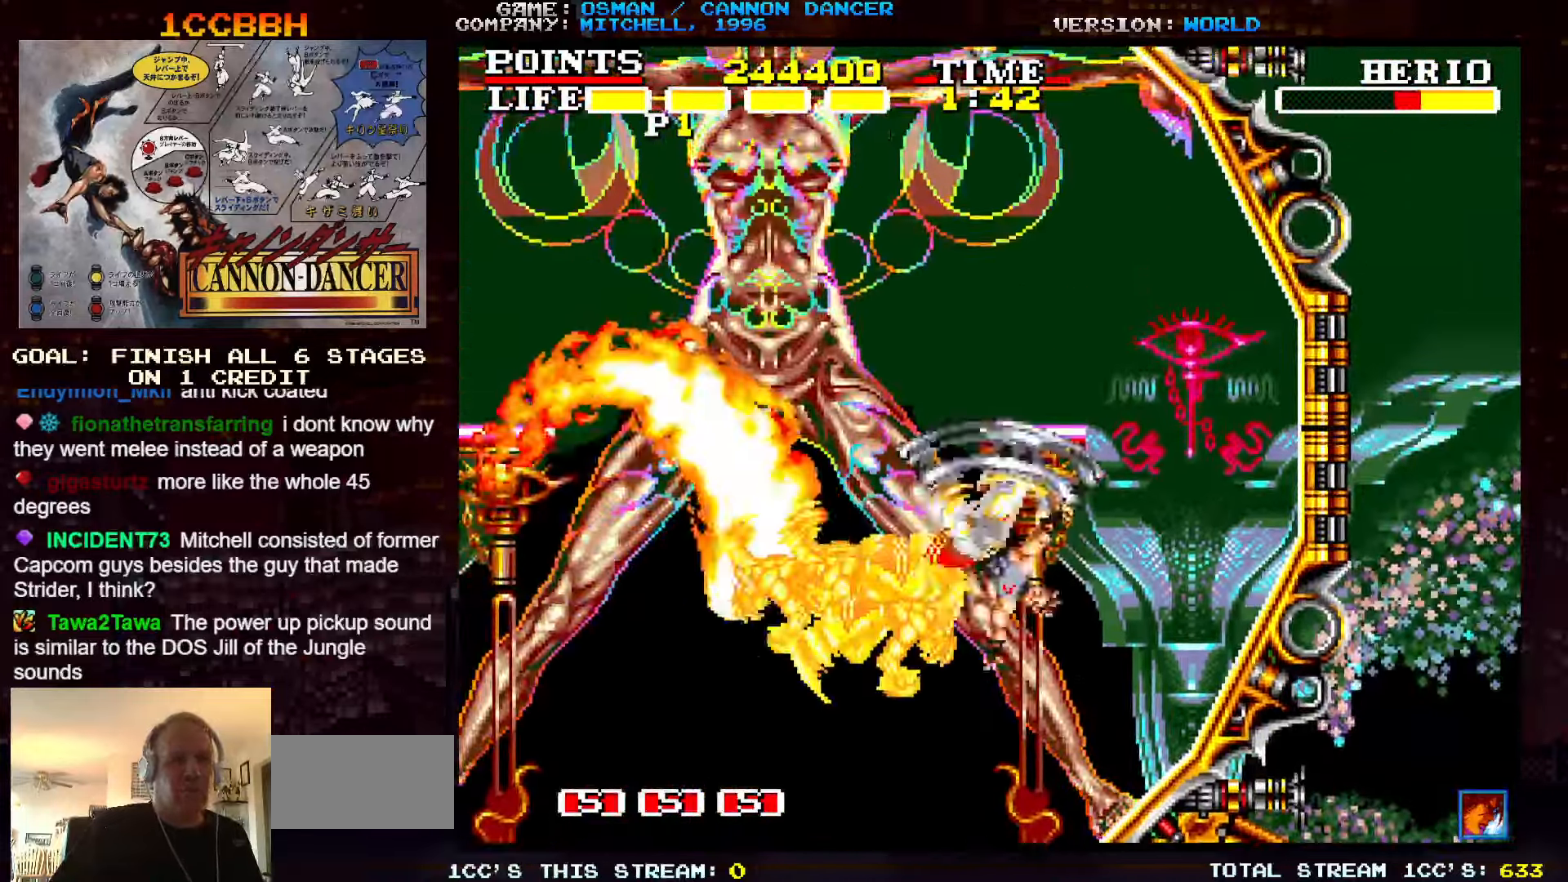
{"buttons": [], "left_stick": "center", "events": [[34, "SQUARE", "down"], [134, "SQUARE", "up"], [200, "SQUARE", "down"], [250, "SQUARE", "up"], [267, "SQUARE", "down"], [317, "SQUARE", "up"], [367, "SQUARE", "down"], [484, "SQUARE", "up"]]}
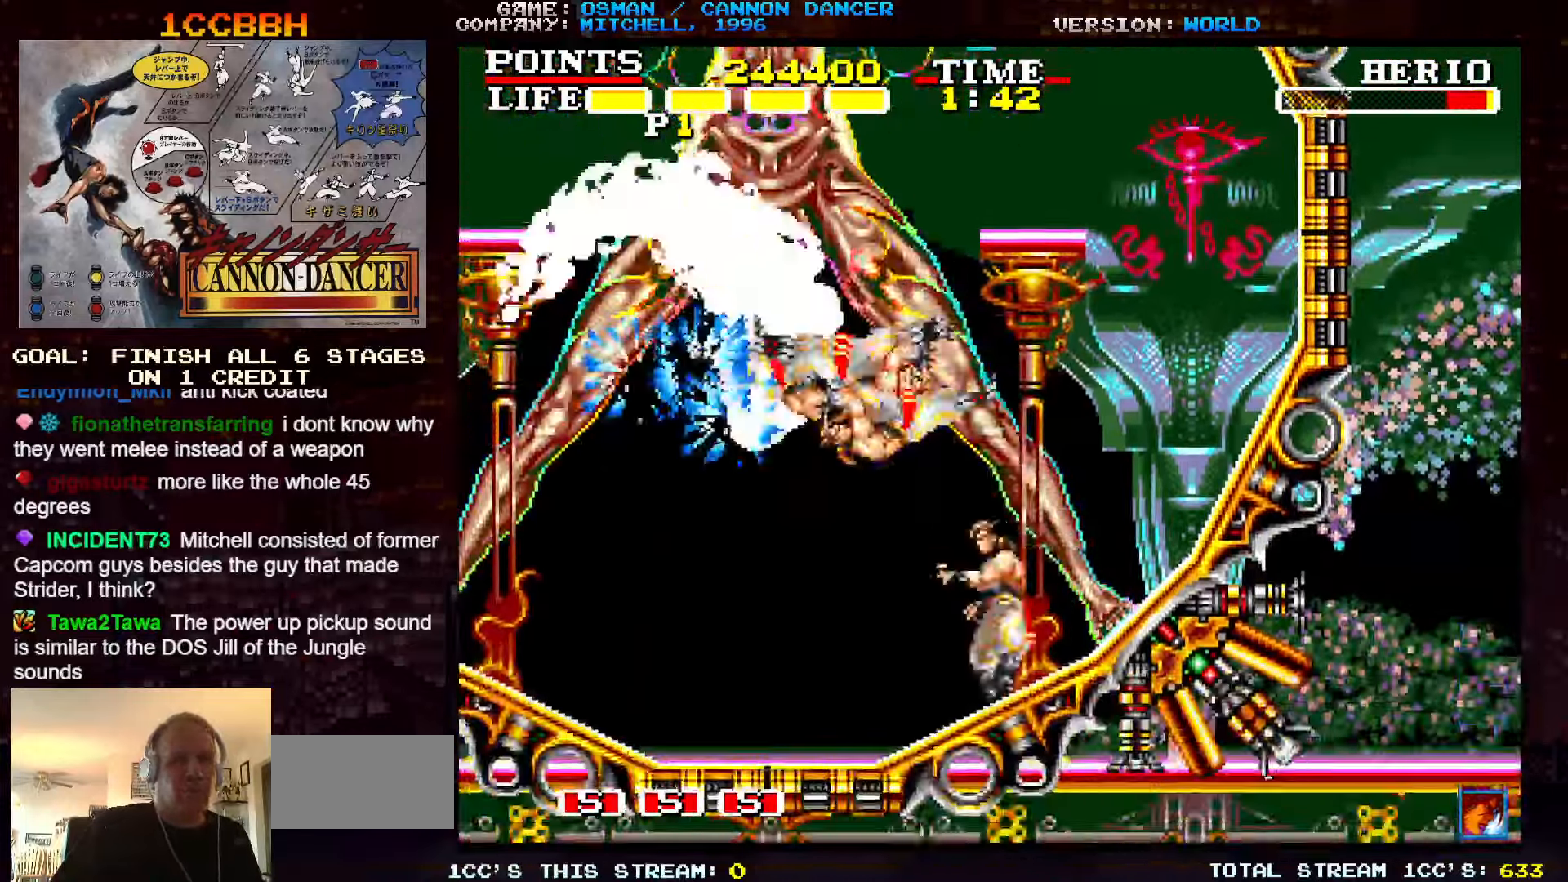
{"buttons": [], "left_stick": "left", "events": [[34, "TRIANGLE", "down"], [134, "SQUARE", "down"], [134, "TRIANGLE", "up"], [200, "SQUARE", "up"], [250, "SQUARE", "down"], [300, "SQUARE", "up"], [334, "SQUARE", "down"], [367, "SQUARE", "up"], [367, "left_stick", "left"], [417, "SQUARE", "down"], [484, "SQUARE", "up"]]}
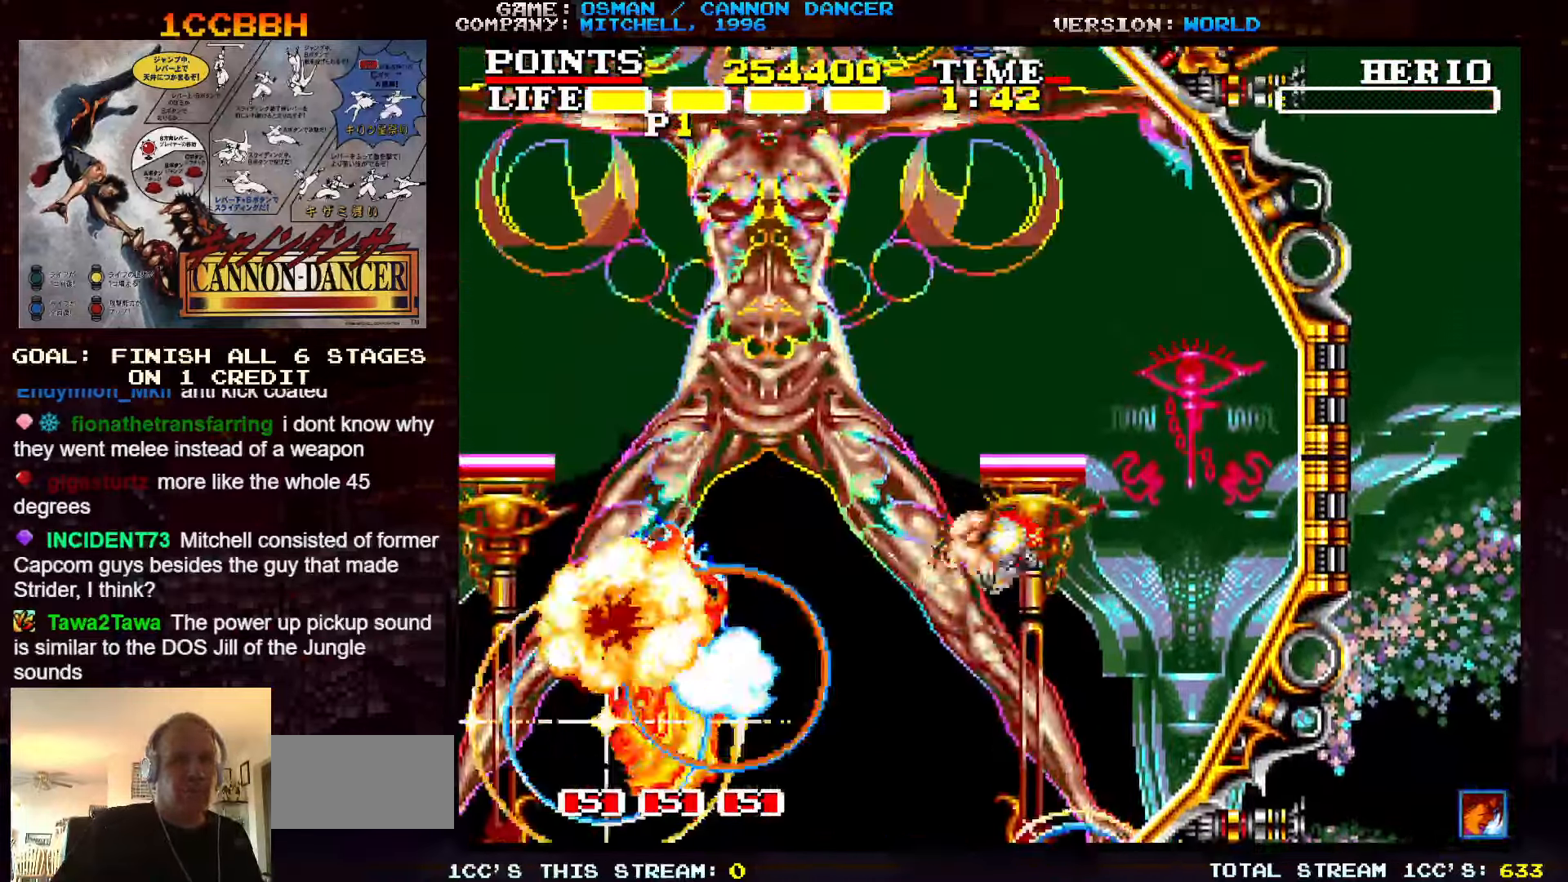
{"buttons": [], "left_stick": "center", "events": [[150, "left_stick", "center"]]}
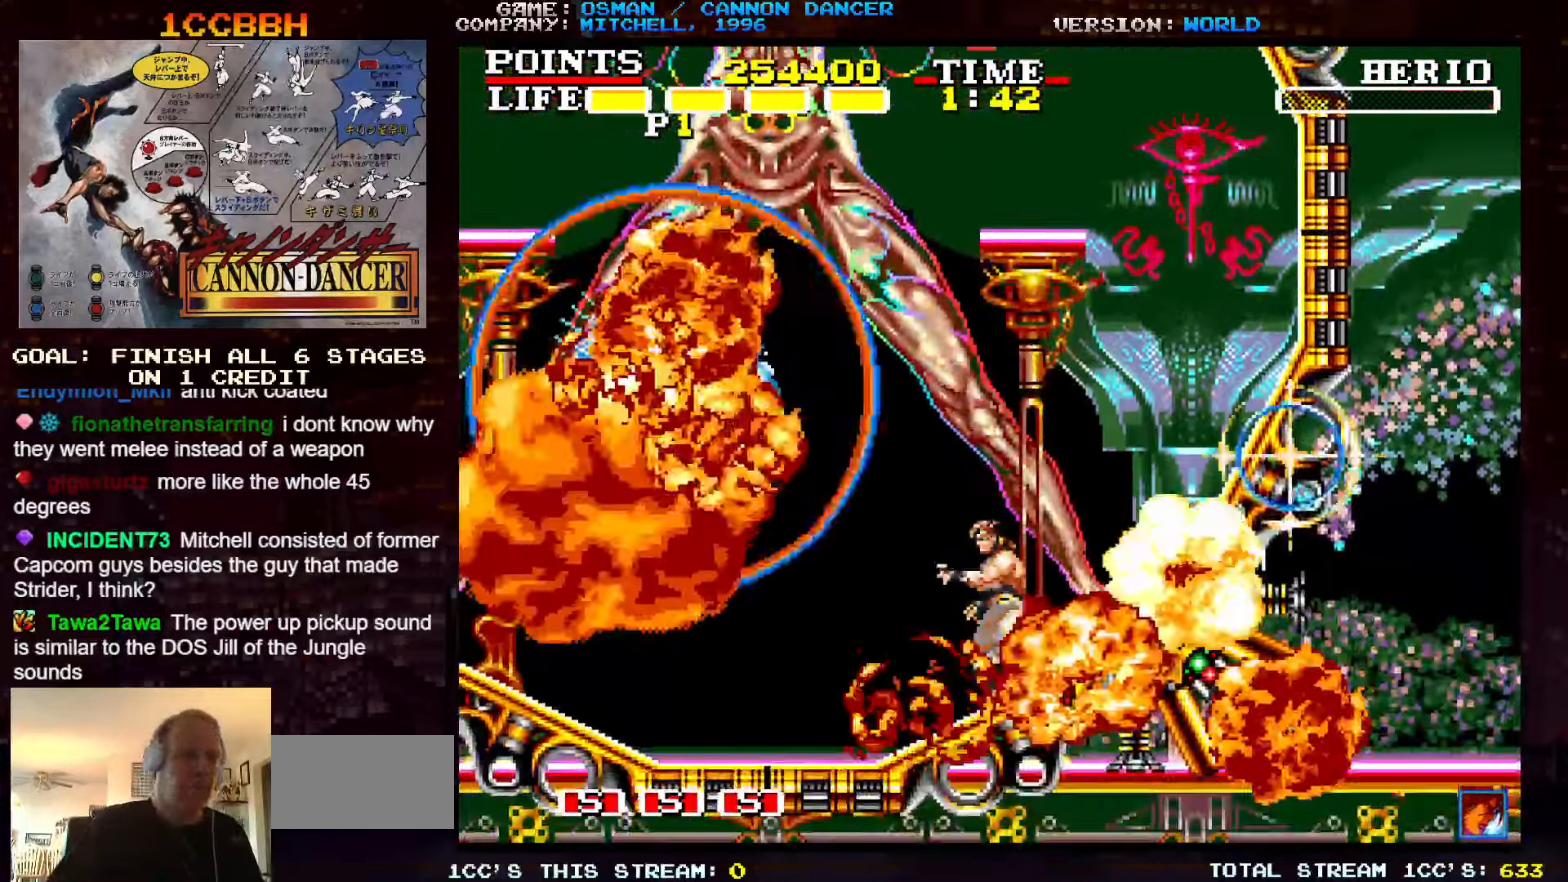
{"buttons": [], "left_stick": "center", "events": []}